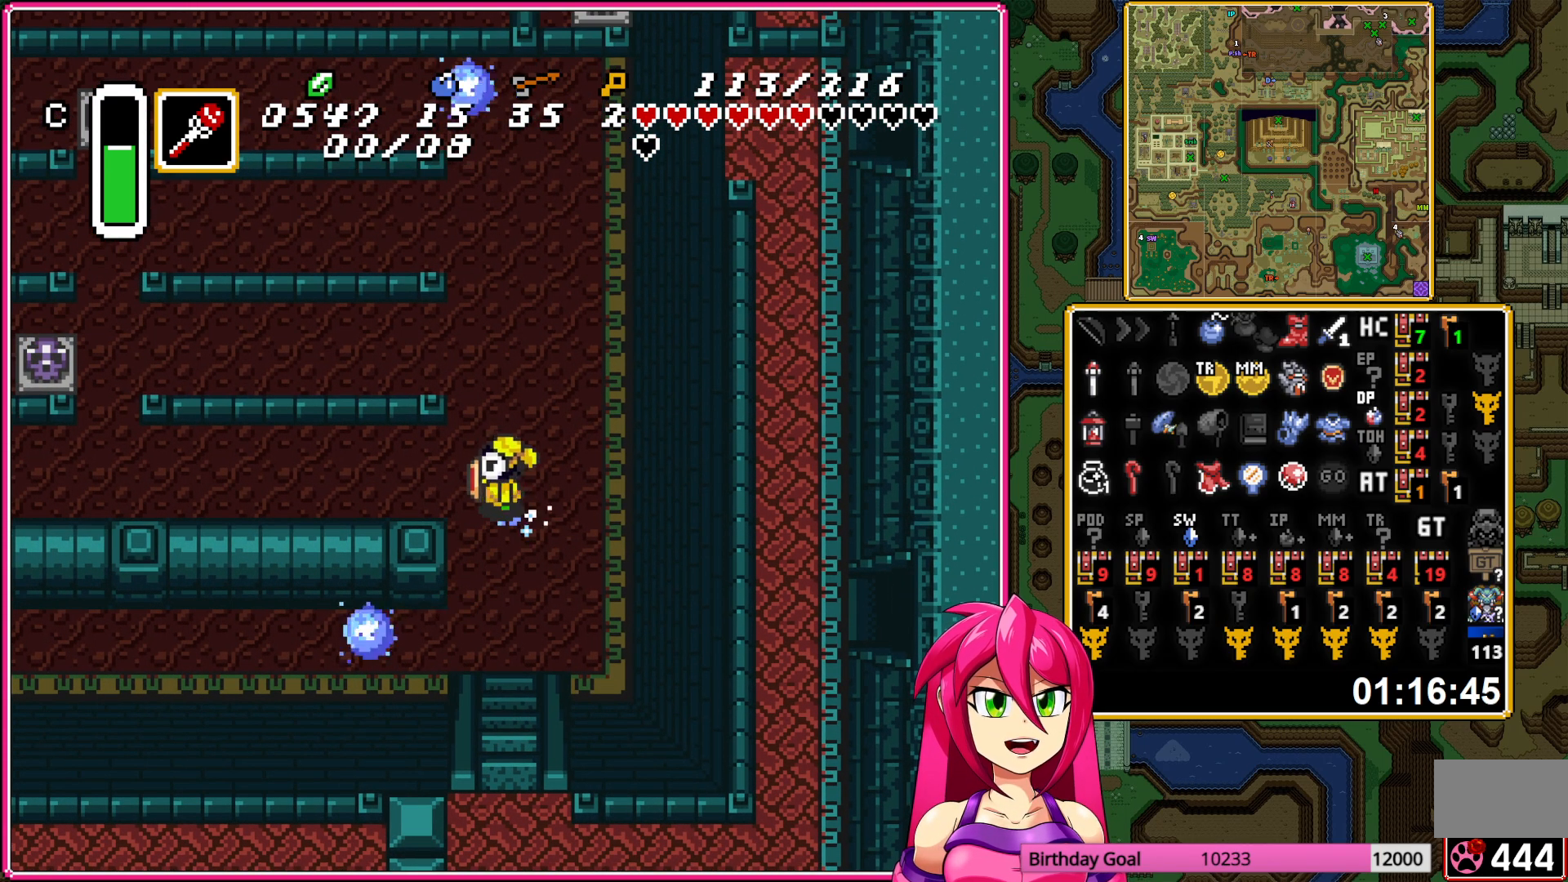
Gameplay with a controller (Nintendo layout); each line is a JSON object with the inputs held at the frame after it. "events" lists button and stick changes between this image and that frame as [ms after this image, input, new state], when the widget could be followed in between. Not read: L3 R3.
{"buttons": ["A"], "events": []}
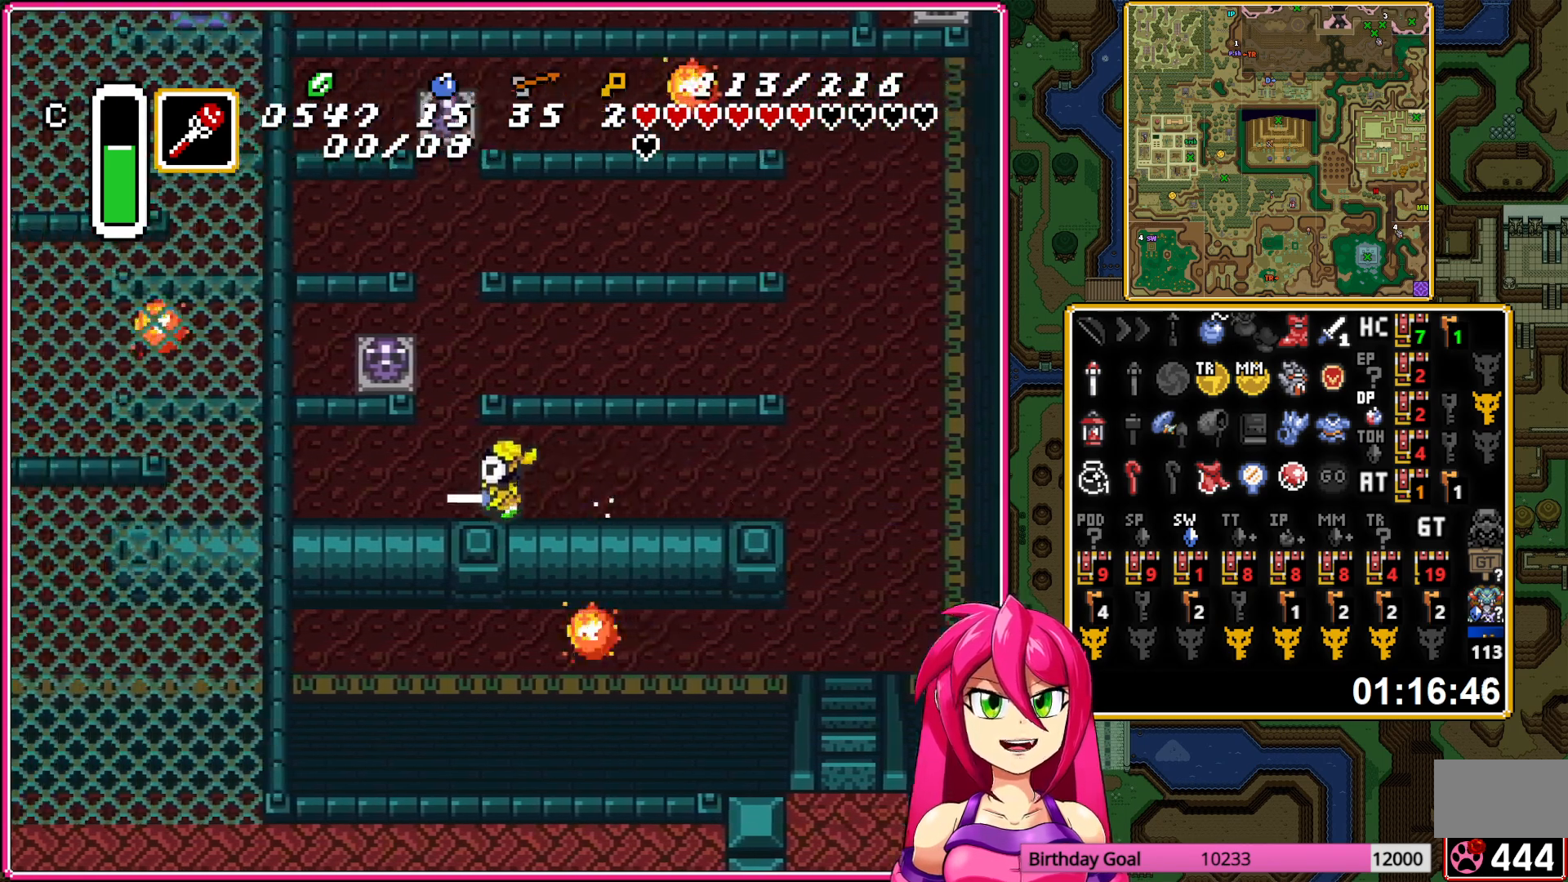
{"buttons": ["A", "DPAD_UP"], "events": [[200, "A", "up"], [200, "DPAD_LEFT", "down"], [217, "DPAD_UP", "down"], [400, "DPAD_LEFT", "up"], [467, "A", "down"]]}
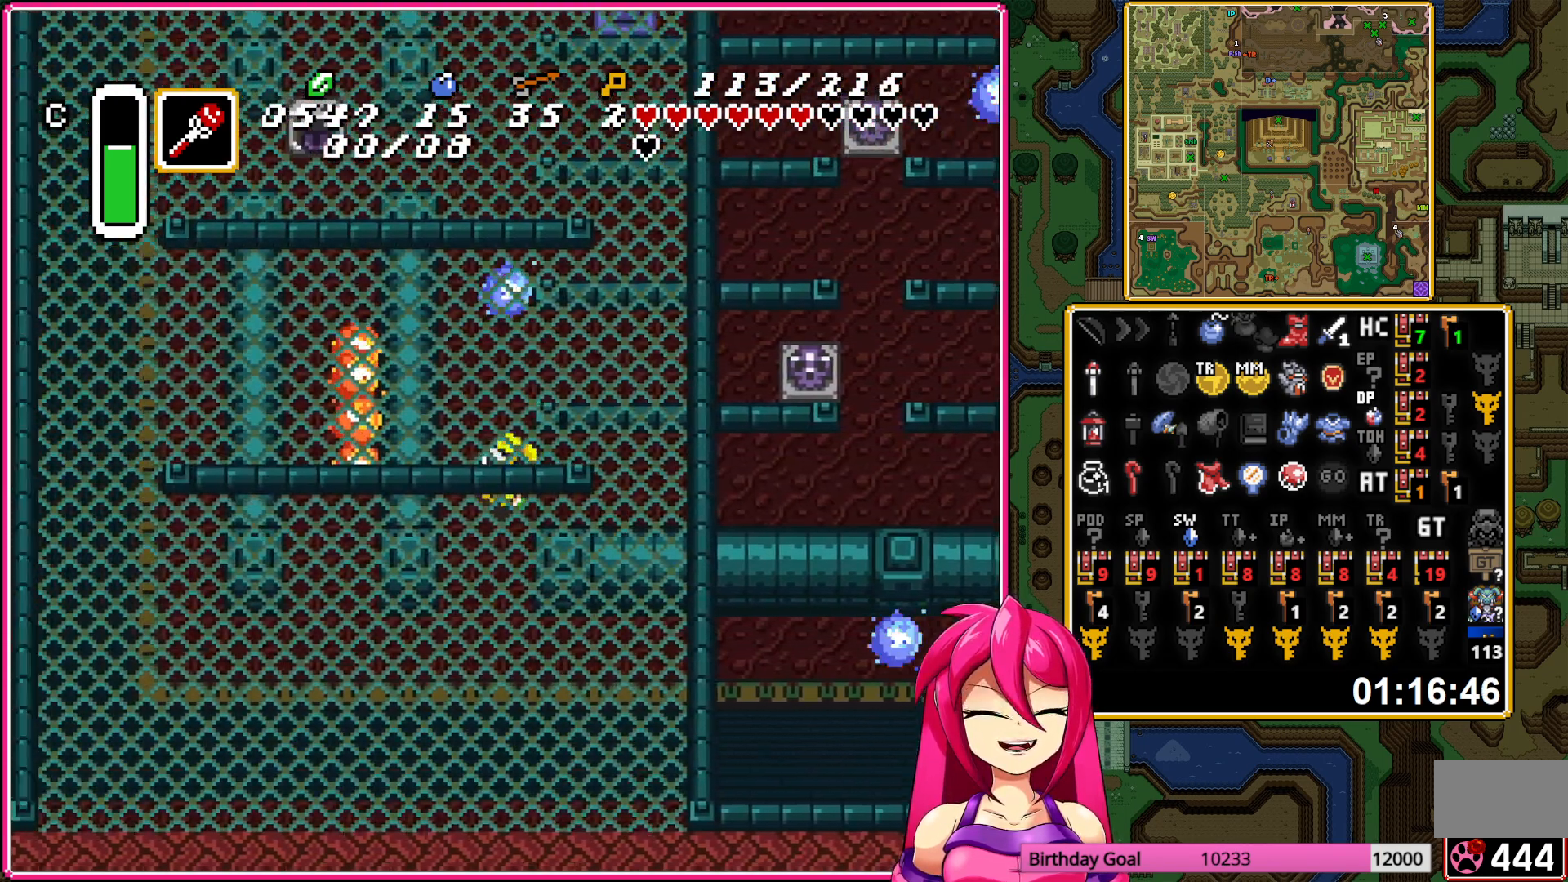
{"buttons": ["A", "L1"], "events": [[217, "DPAD_UP", "up"], [417, "L1", "down"]]}
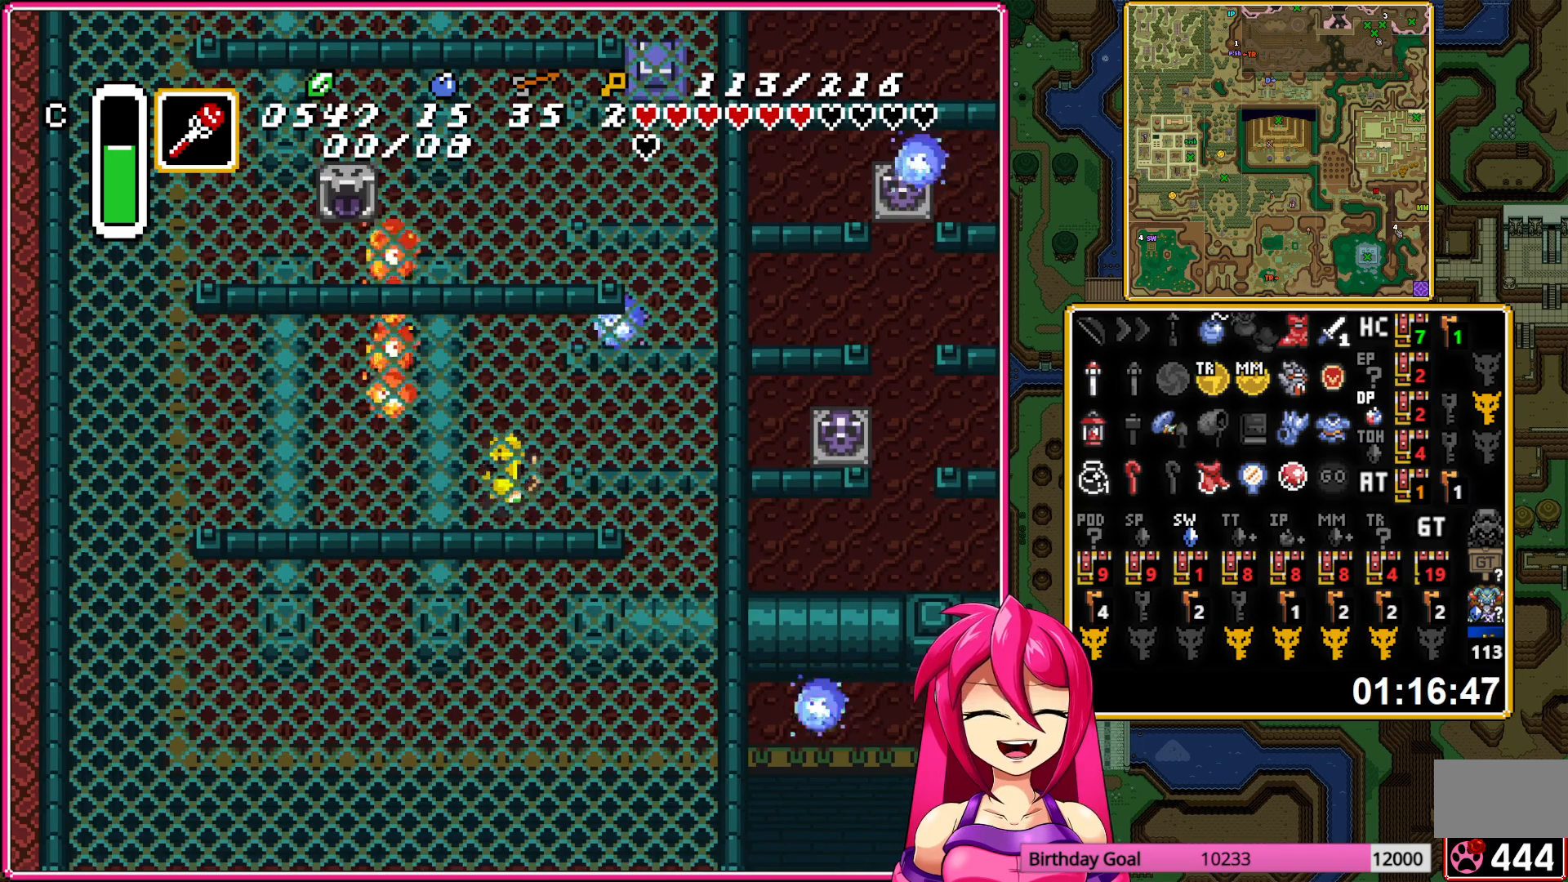
{"buttons": ["A"], "events": [[33, "L1", "up"], [167, "L1", "down"], [317, "L1", "up"]]}
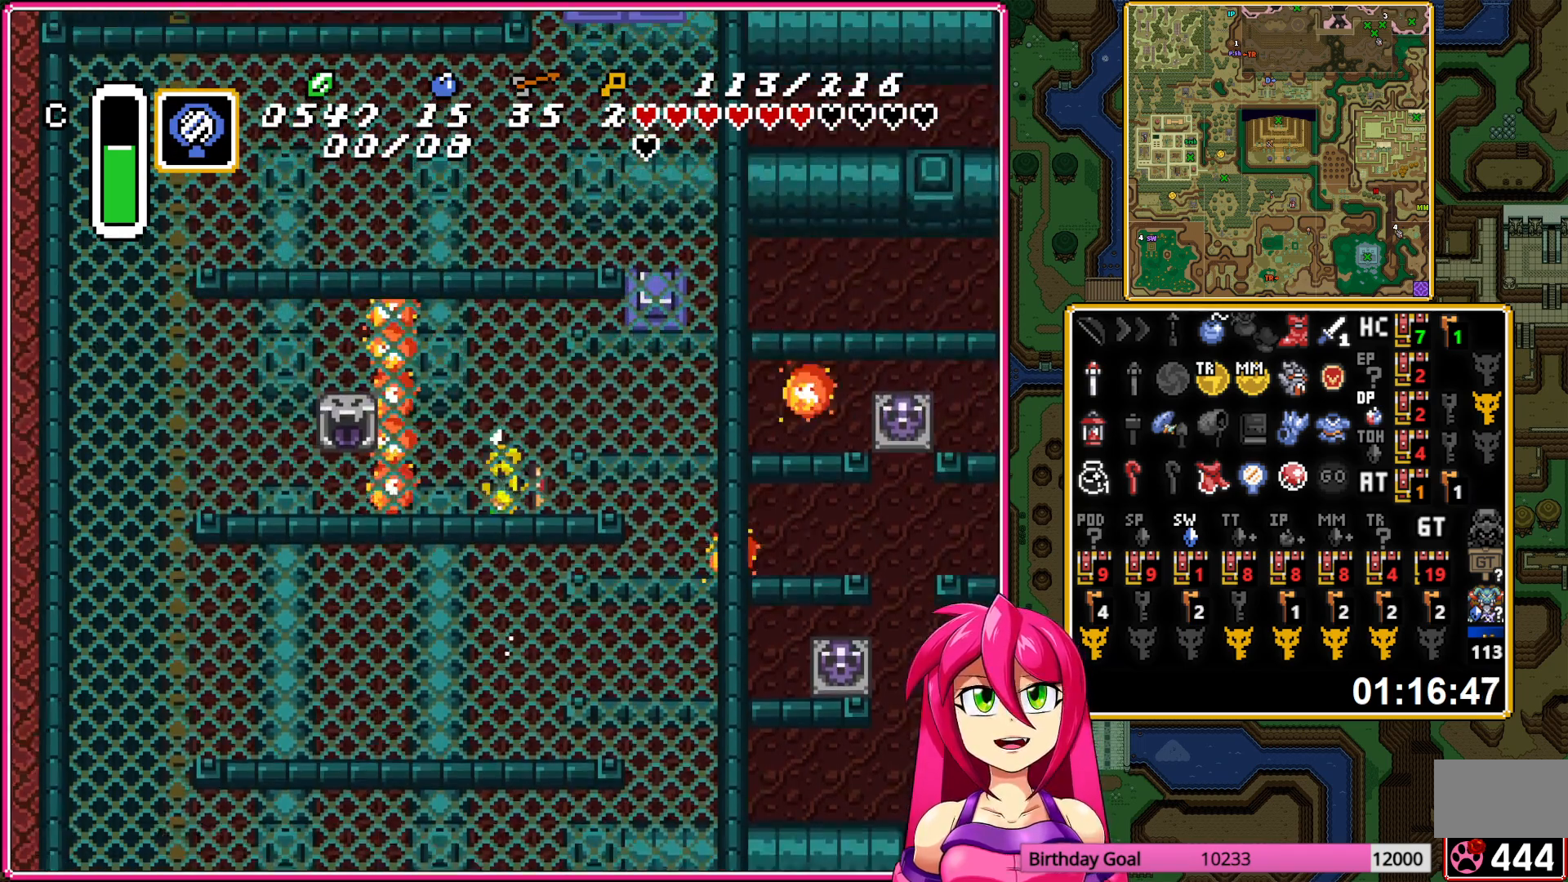
{"buttons": ["A"], "events": [[150, "A", "up"], [167, "DPAD_UP", "down"], [183, "DPAD_RIGHT", "down"], [217, "A", "down"], [233, "DPAD_UP", "up"], [417, "DPAD_RIGHT", "up"]]}
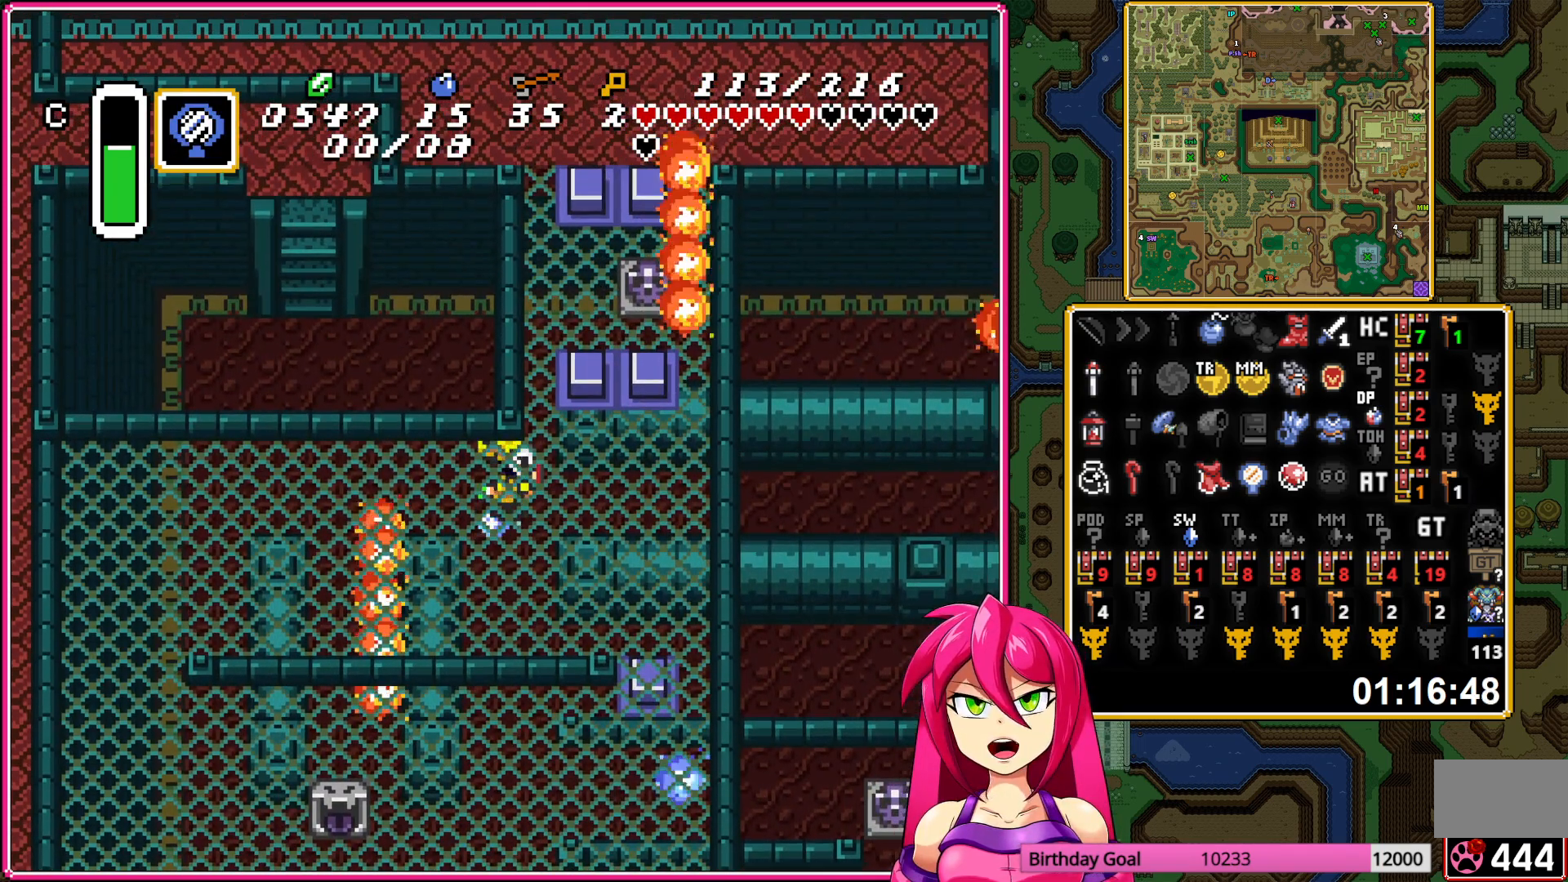
{"buttons": ["A"], "events": []}
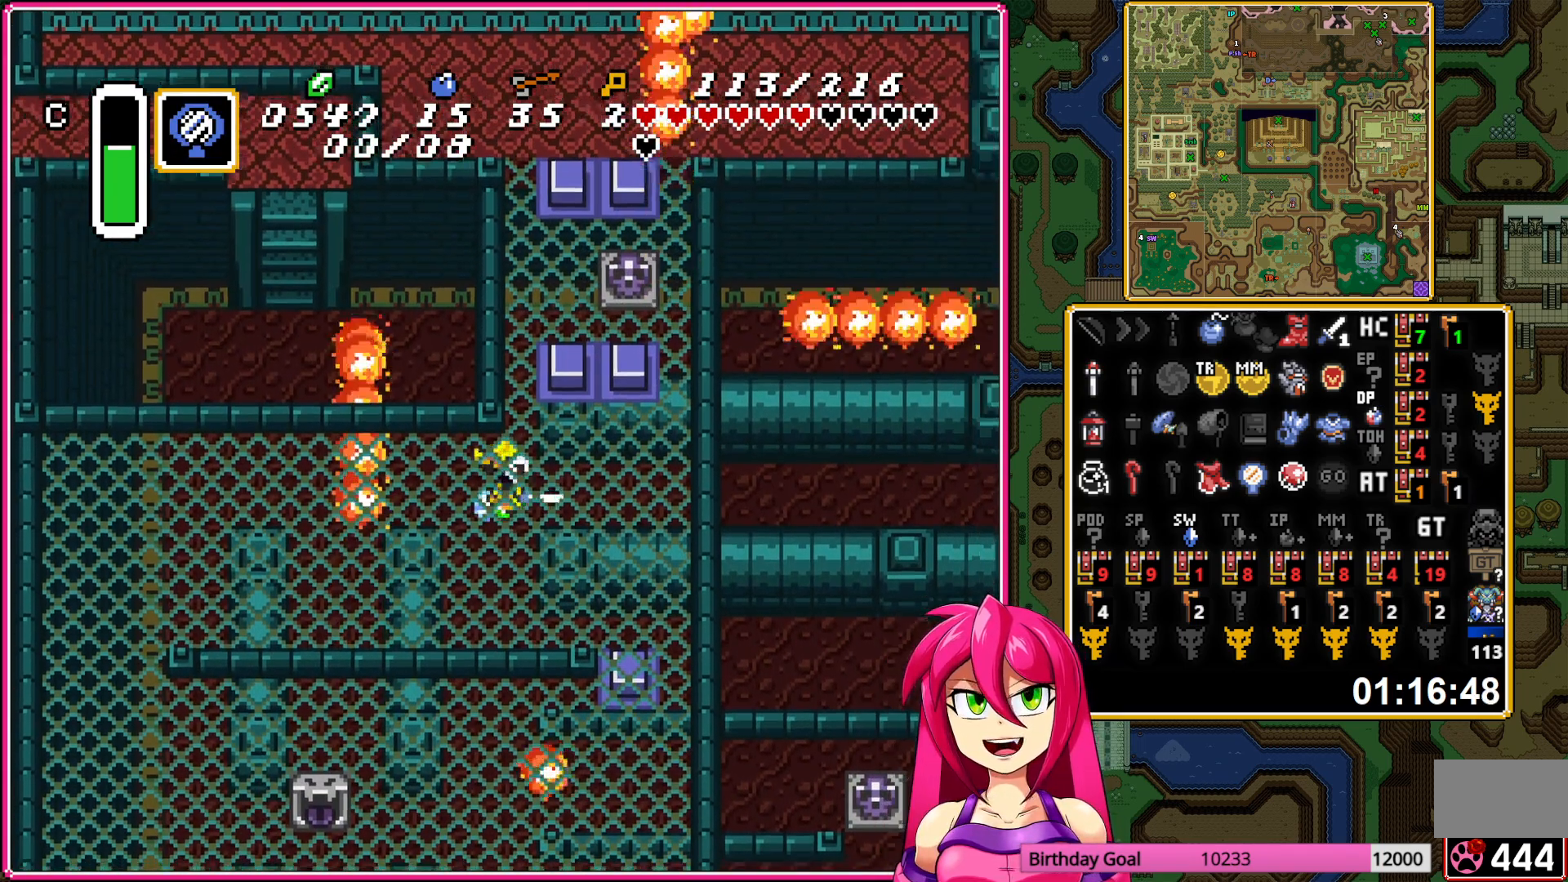
{"buttons": ["A"], "events": [[233, "A", "up"], [233, "DPAD_LEFT", "down"], [283, "A", "down"], [433, "DPAD_LEFT", "up"]]}
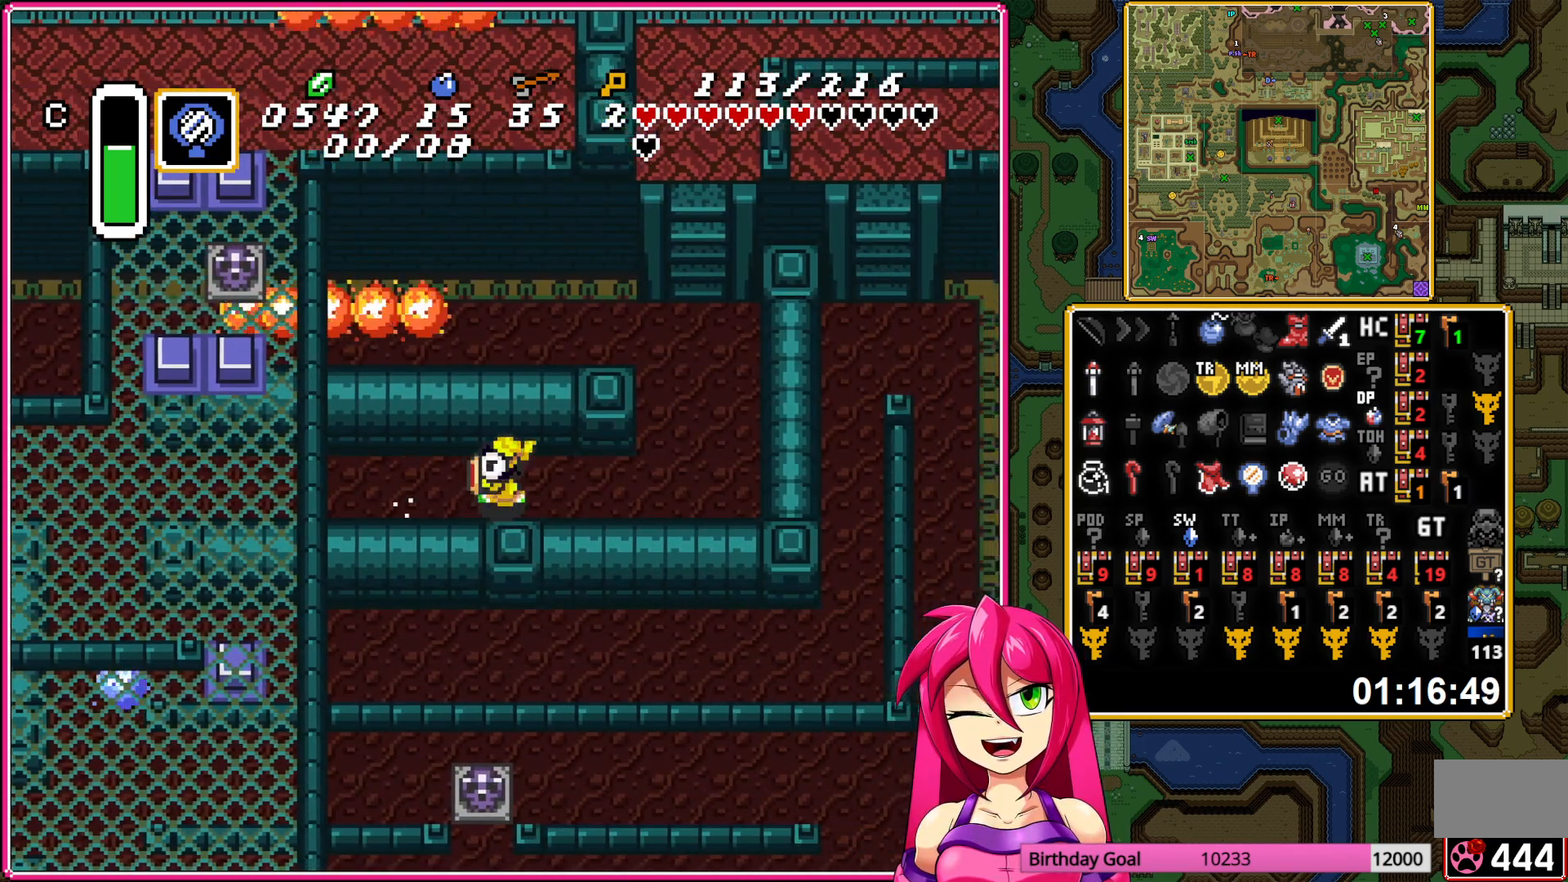
{"buttons": ["A"], "events": []}
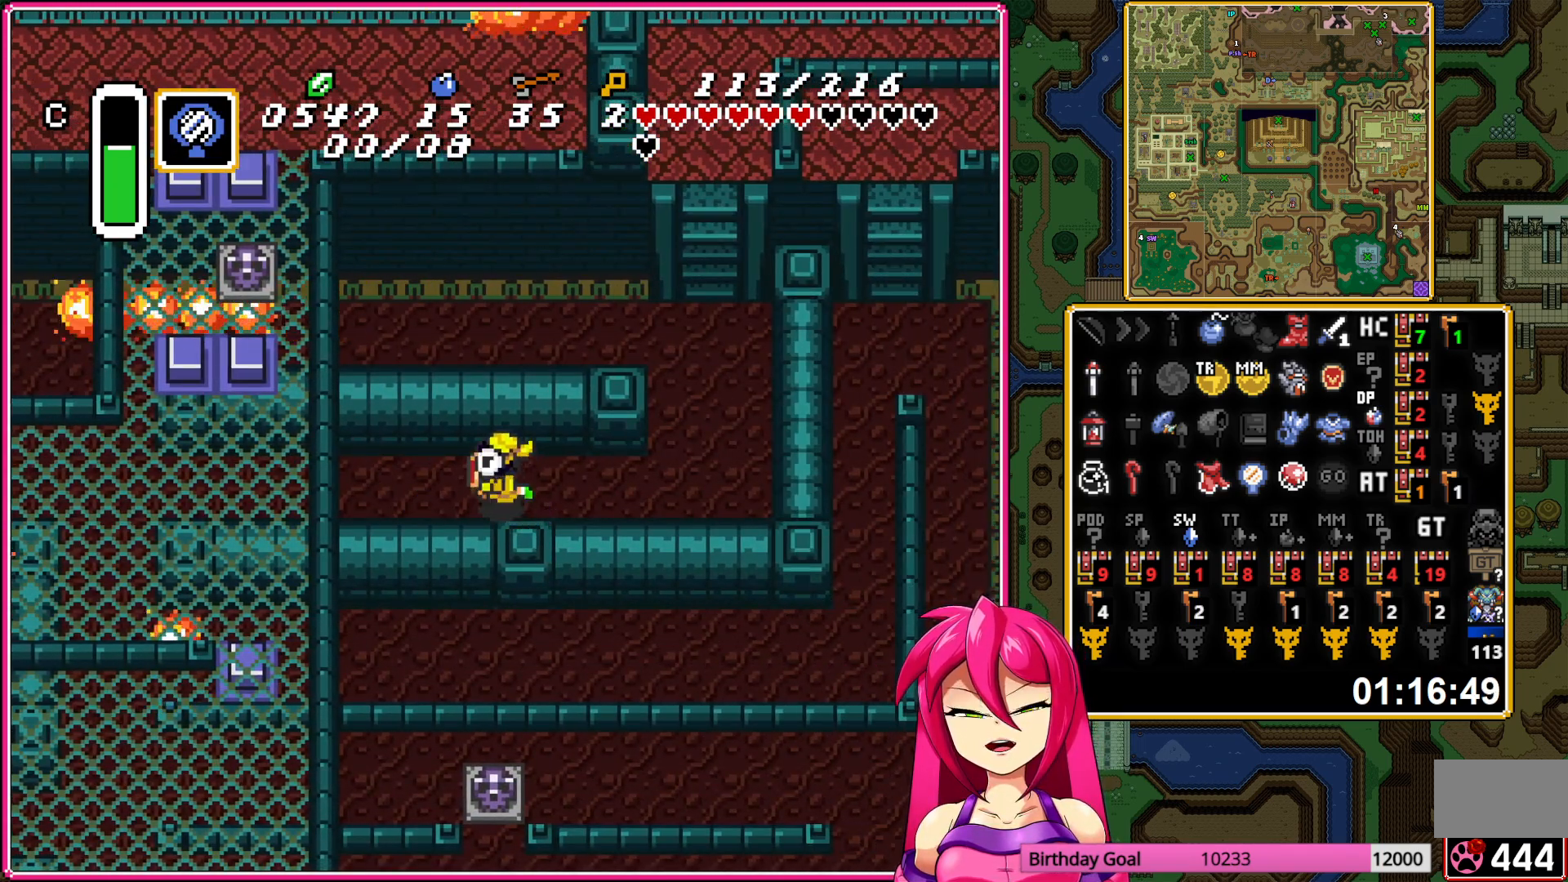
{"buttons": ["DPAD_UP", "DPAD_LEFT"], "events": [[383, "A", "up"], [383, "DPAD_LEFT", "down"], [383, "DPAD_UP", "down"]]}
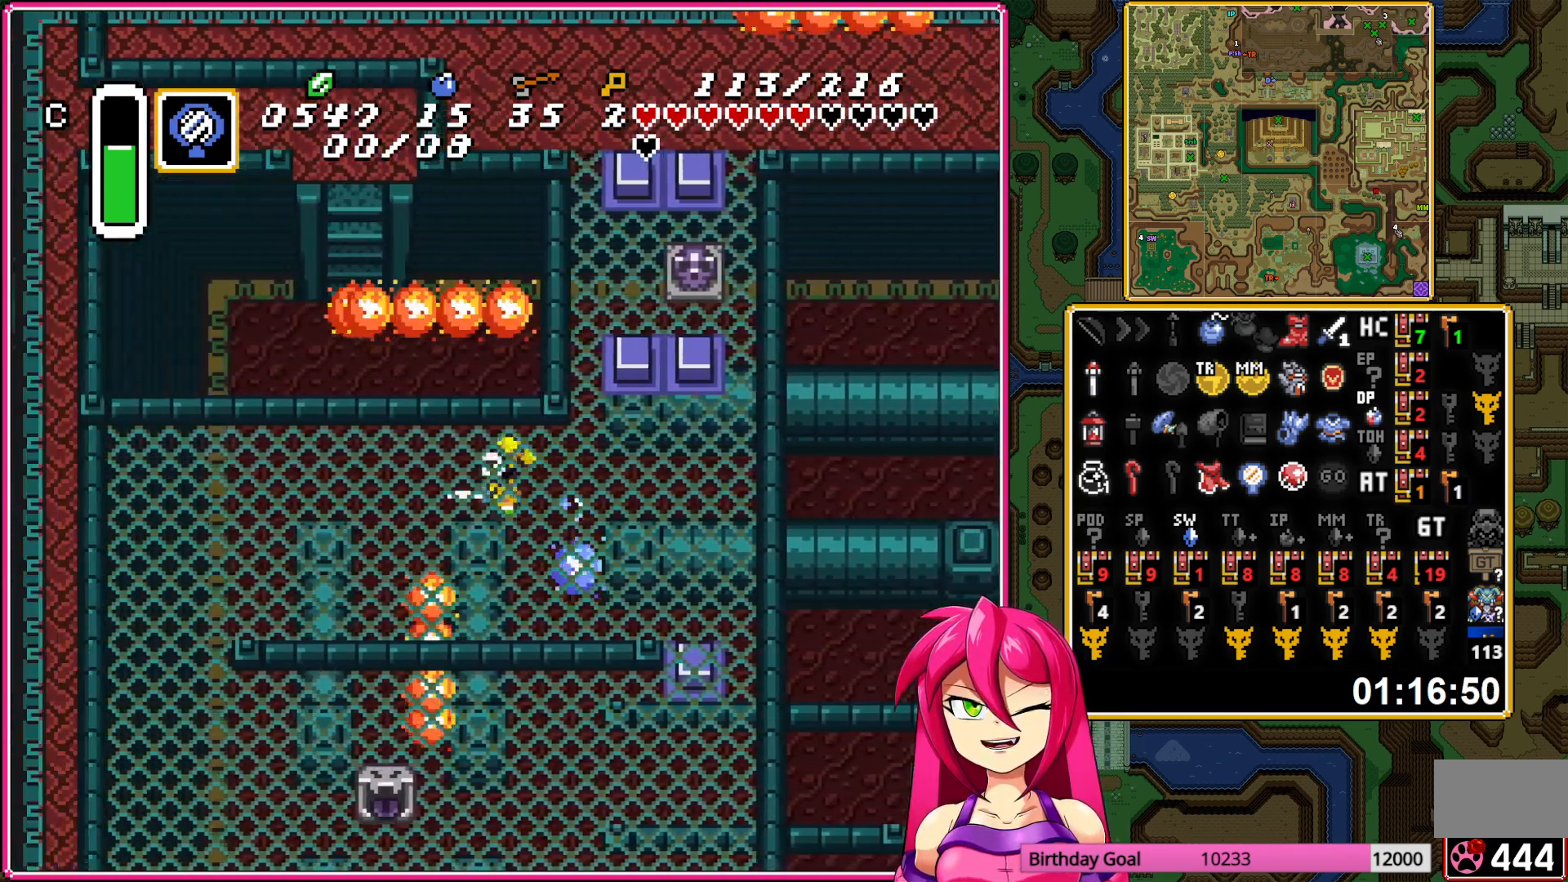
{"buttons": ["DPAD_UP"], "events": [[183, "DPAD_LEFT", "up"]]}
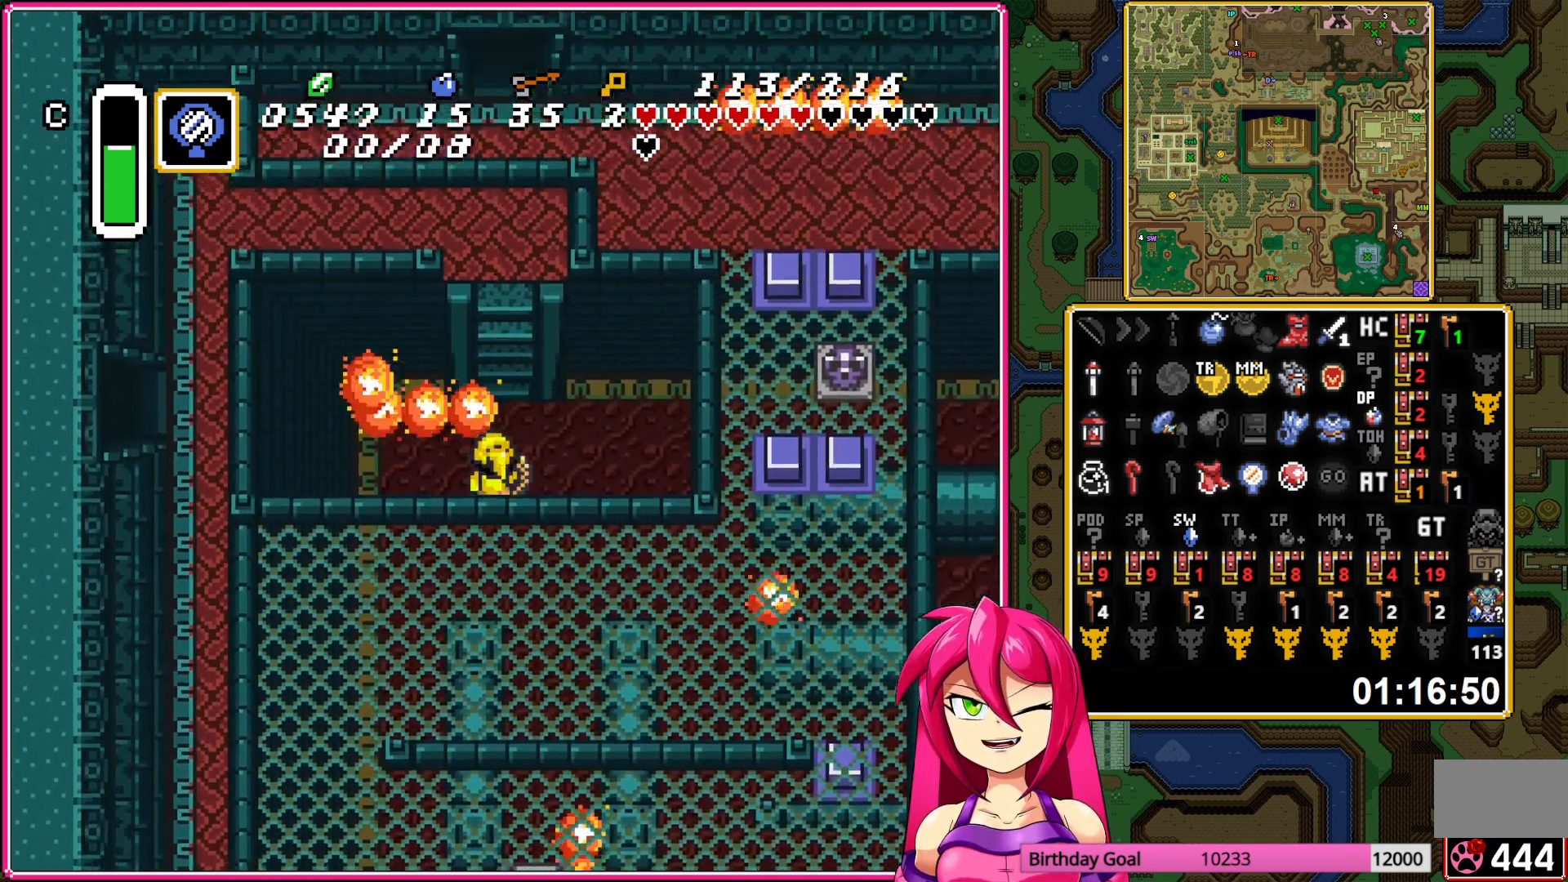
{"buttons": ["DPAD_UP"], "events": []}
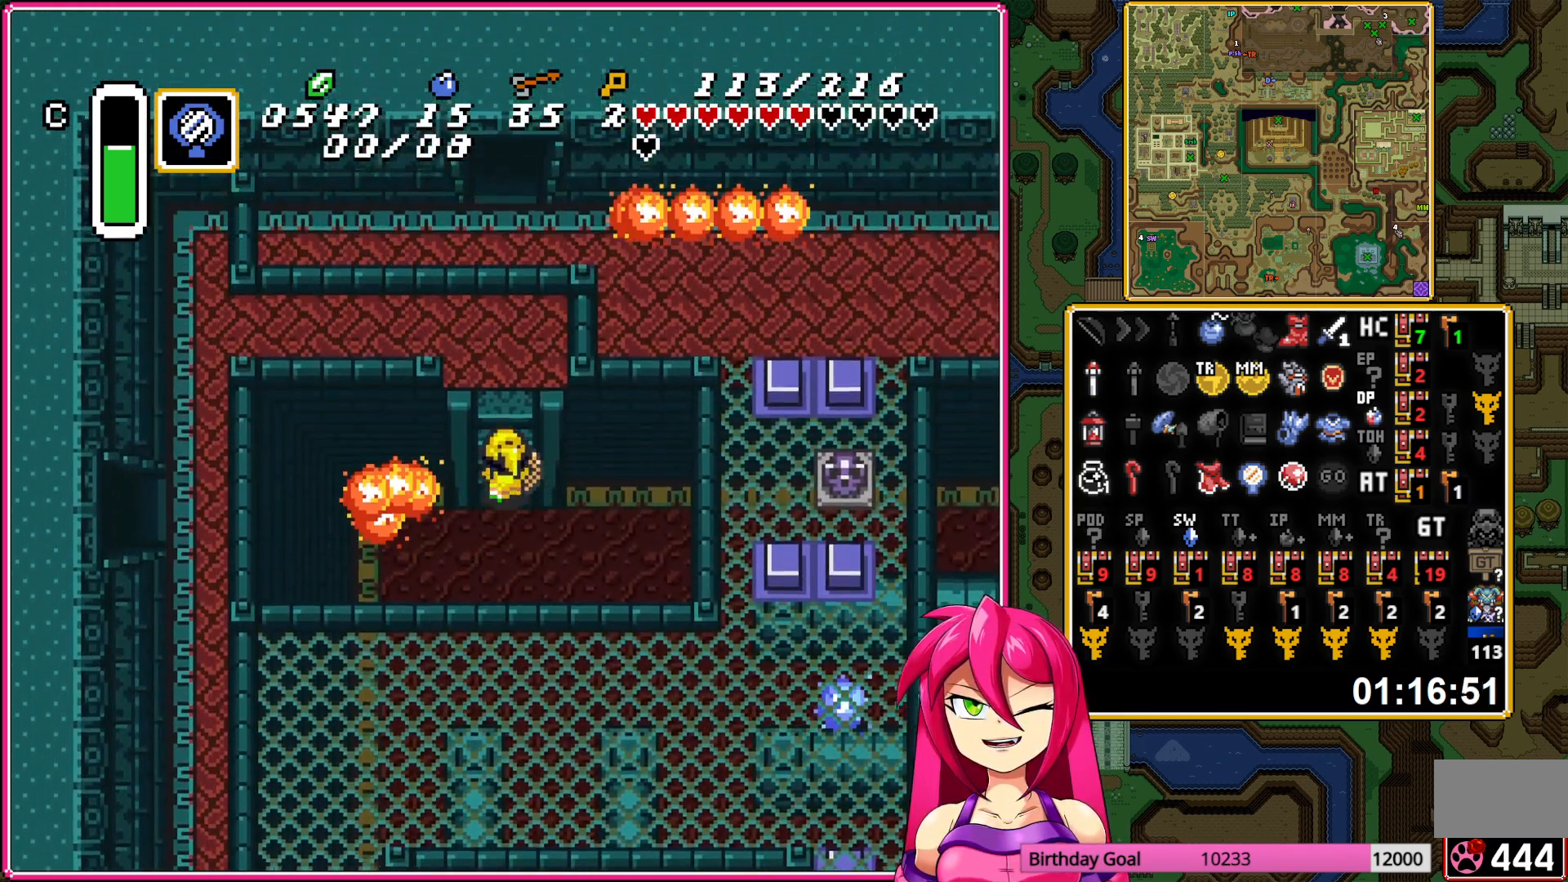
{"buttons": ["DPAD_UP", "DPAD_LEFT"], "events": [[133, "DPAD_LEFT", "down"]]}
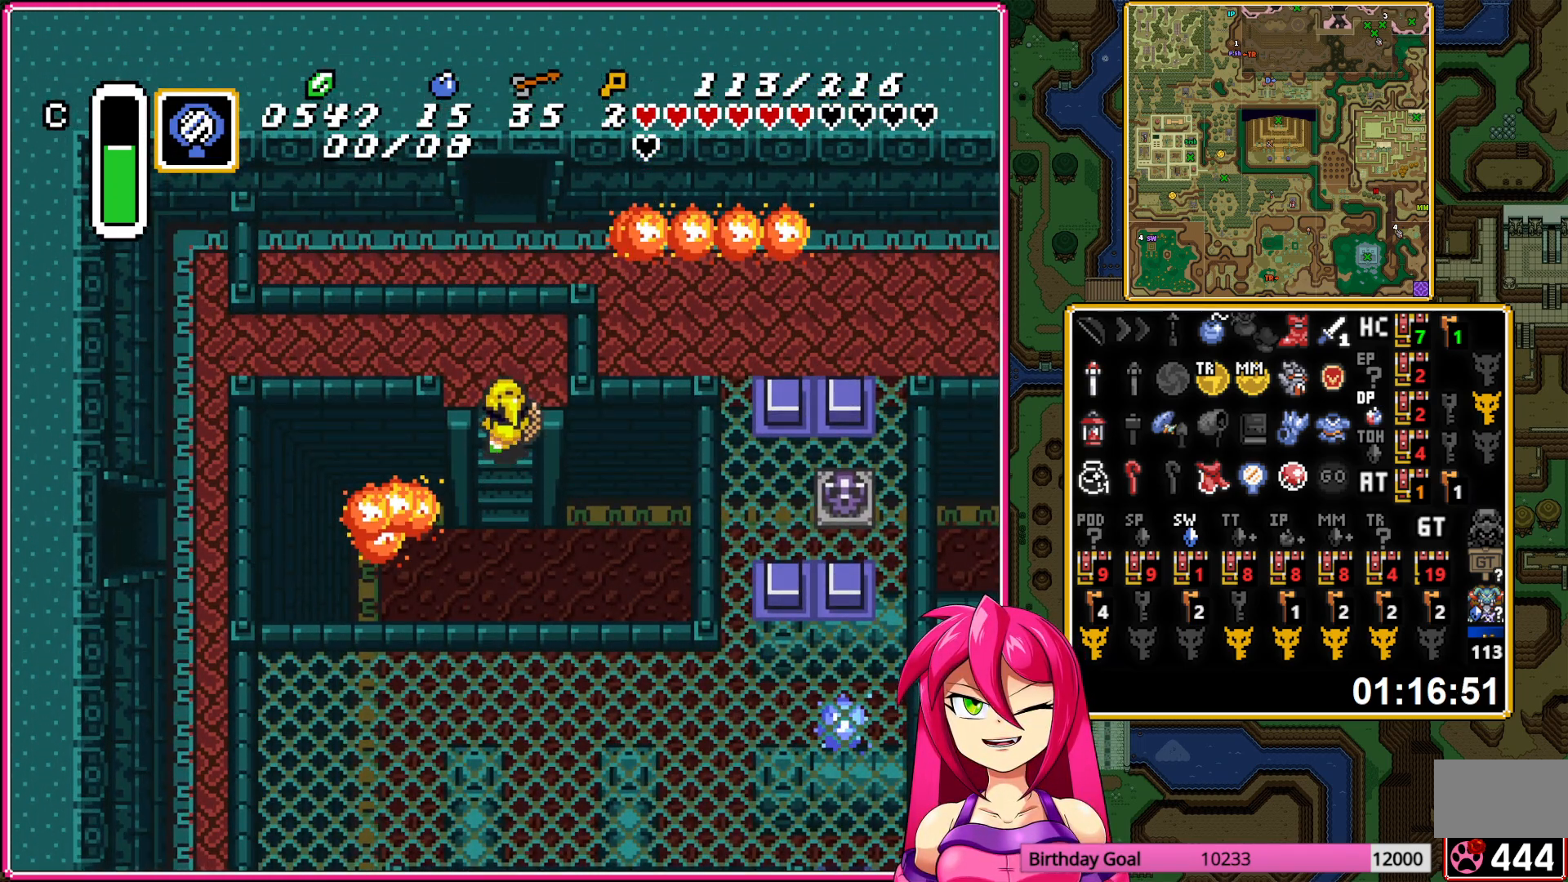
{"buttons": ["DPAD_LEFT"], "events": [[117, "DPAD_UP", "up"]]}
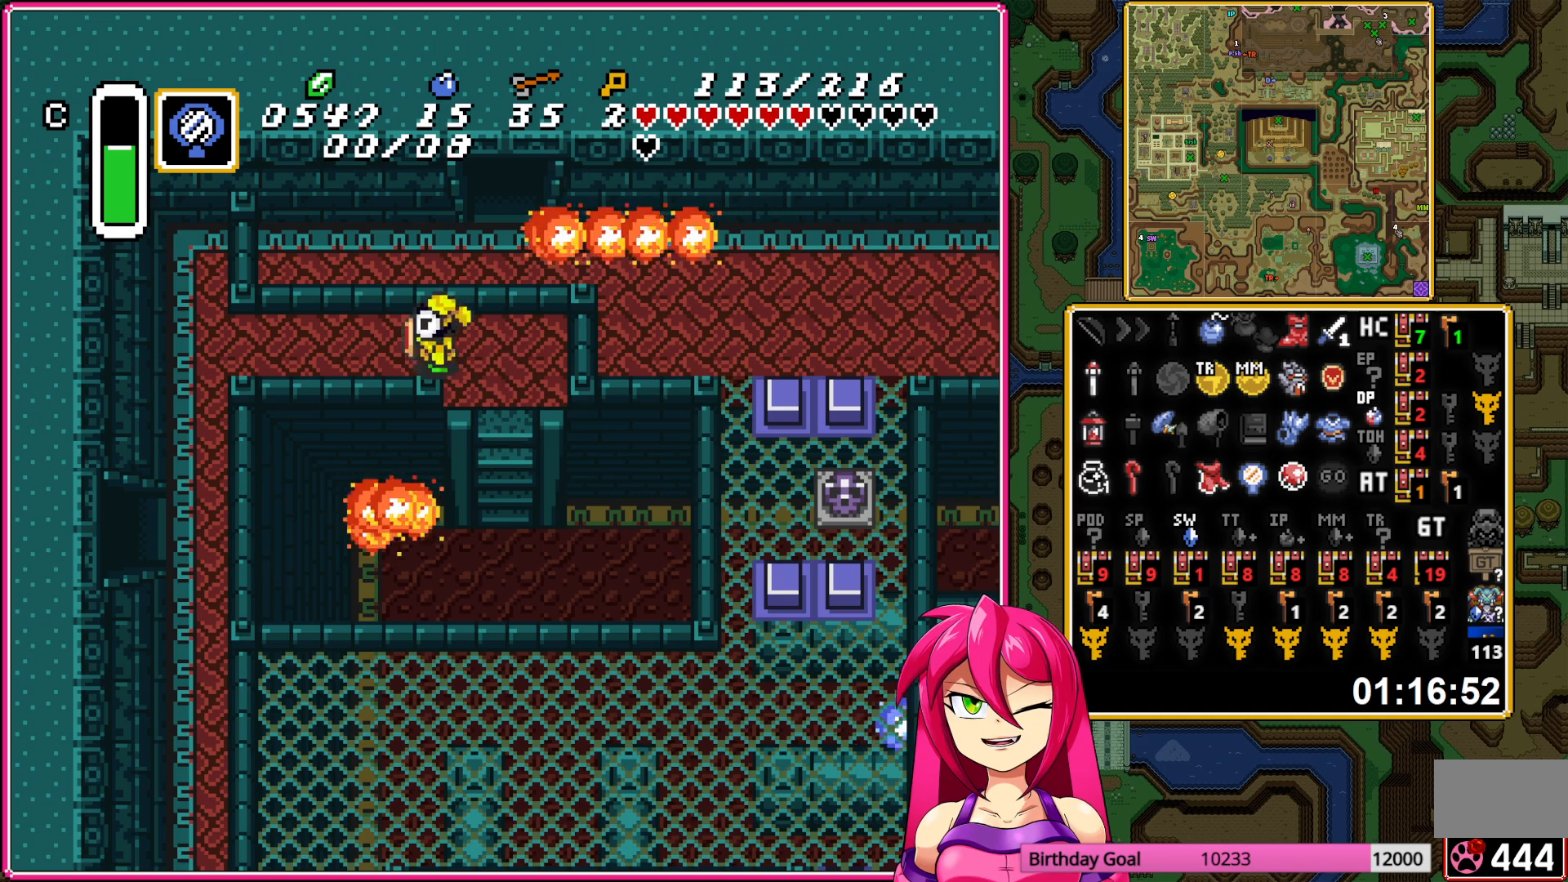
{"buttons": ["DPAD_LEFT"], "events": []}
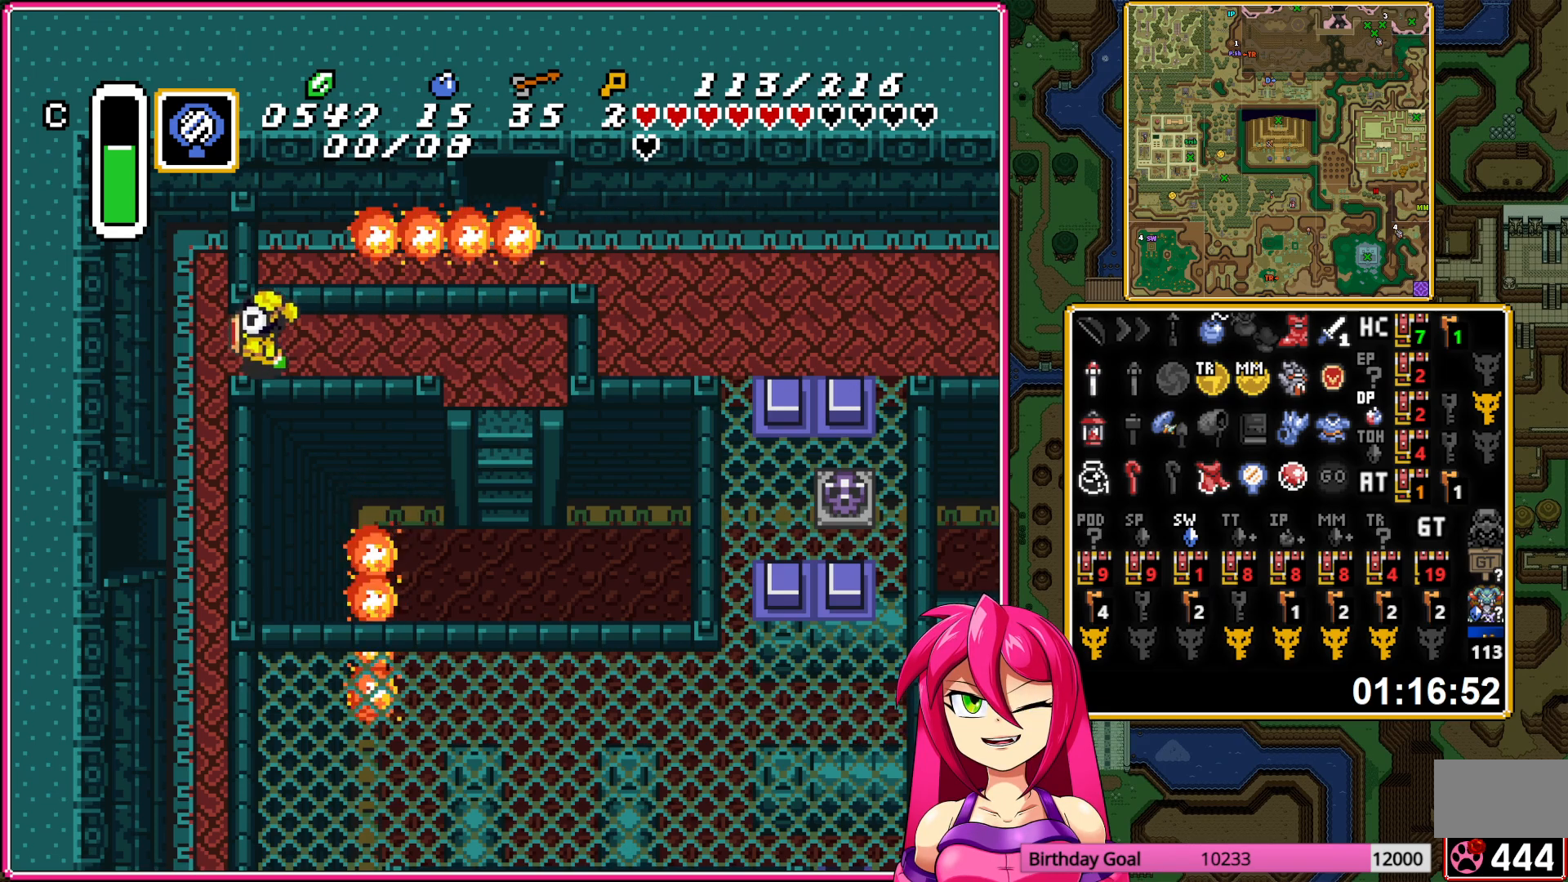
{"buttons": ["A"], "events": [[17, "DPAD_DOWN", "down"], [17, "DPAD_LEFT", "up"], [100, "A", "down"], [317, "DPAD_DOWN", "up"]]}
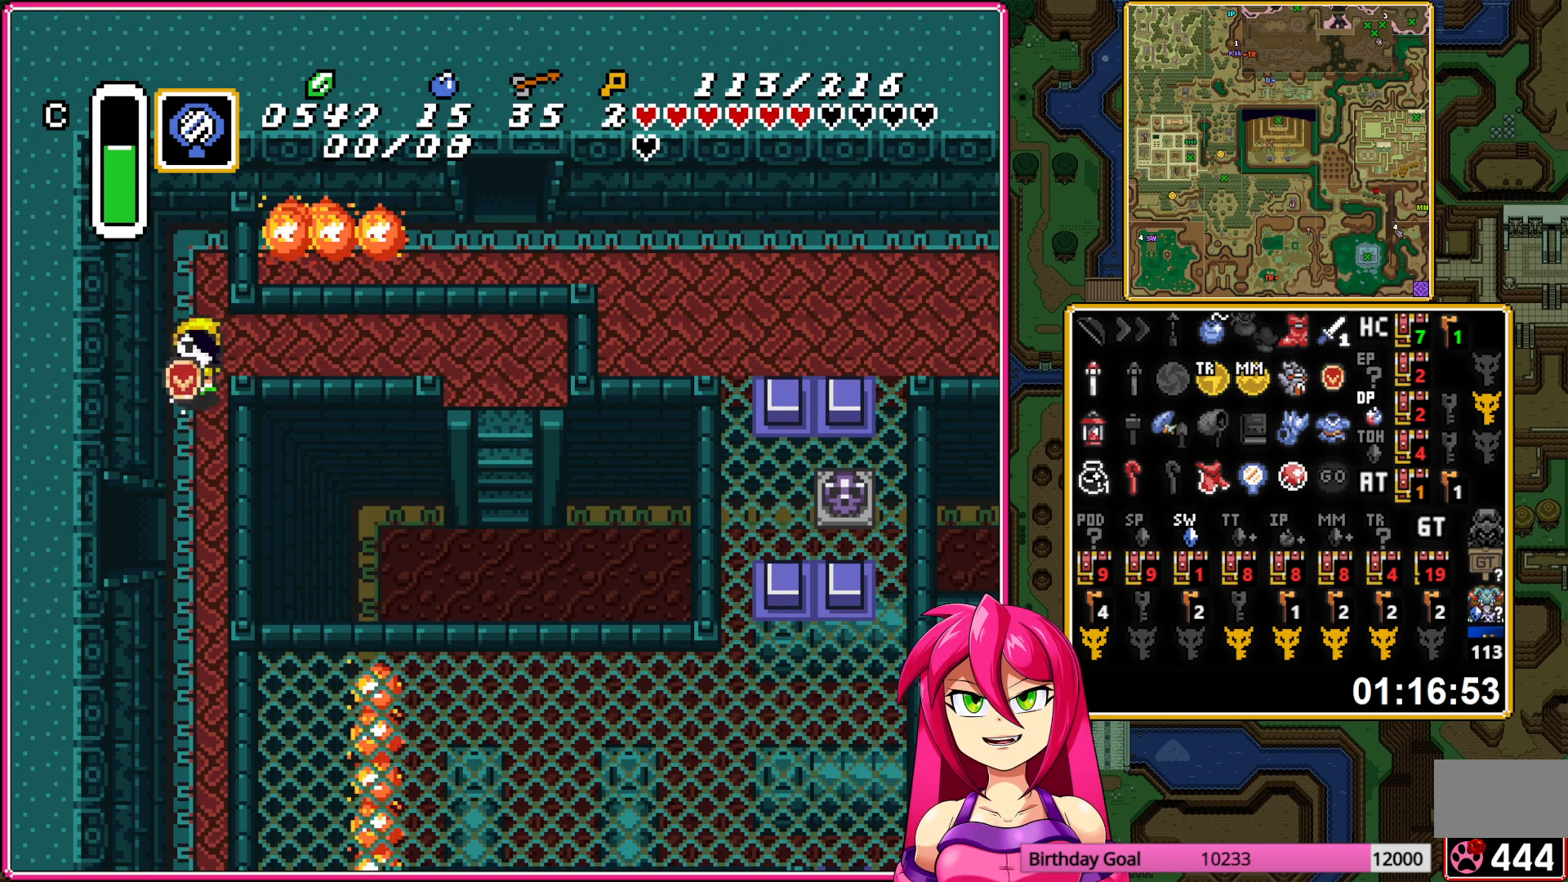
{"buttons": ["DPAD_UP"], "events": [[433, "DPAD_UP", "down"], [450, "A", "up"]]}
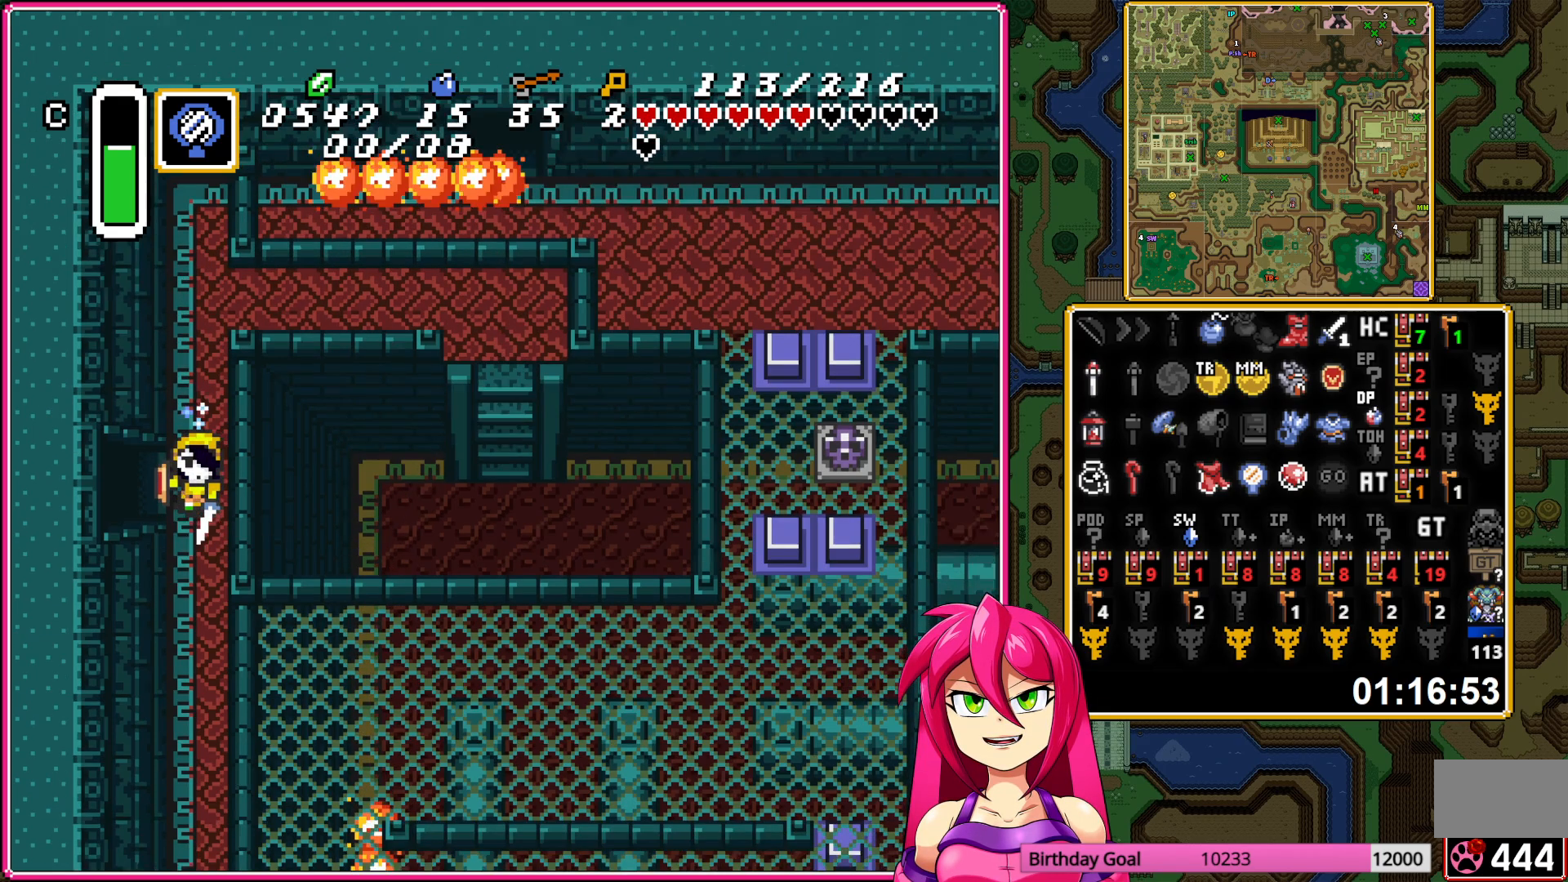
{"buttons": ["A"], "events": [[50, "A", "down"], [183, "A", "up"], [467, "A", "down"], [483, "DPAD_UP", "up"]]}
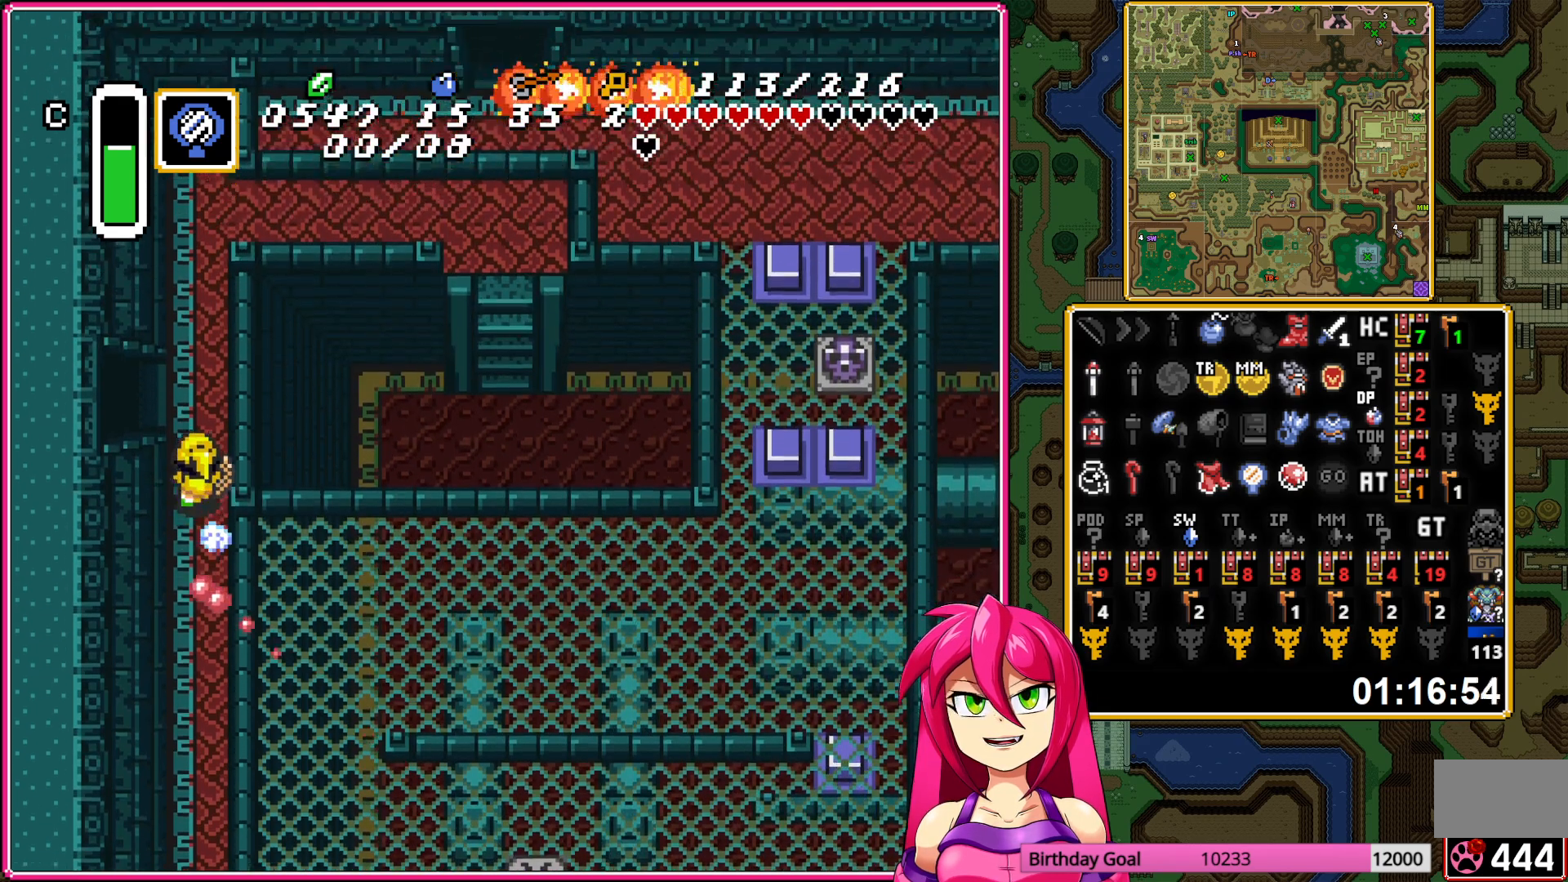
{"buttons": ["A"], "events": [[83, "DPAD_DOWN", "down"], [267, "DPAD_DOWN", "up"]]}
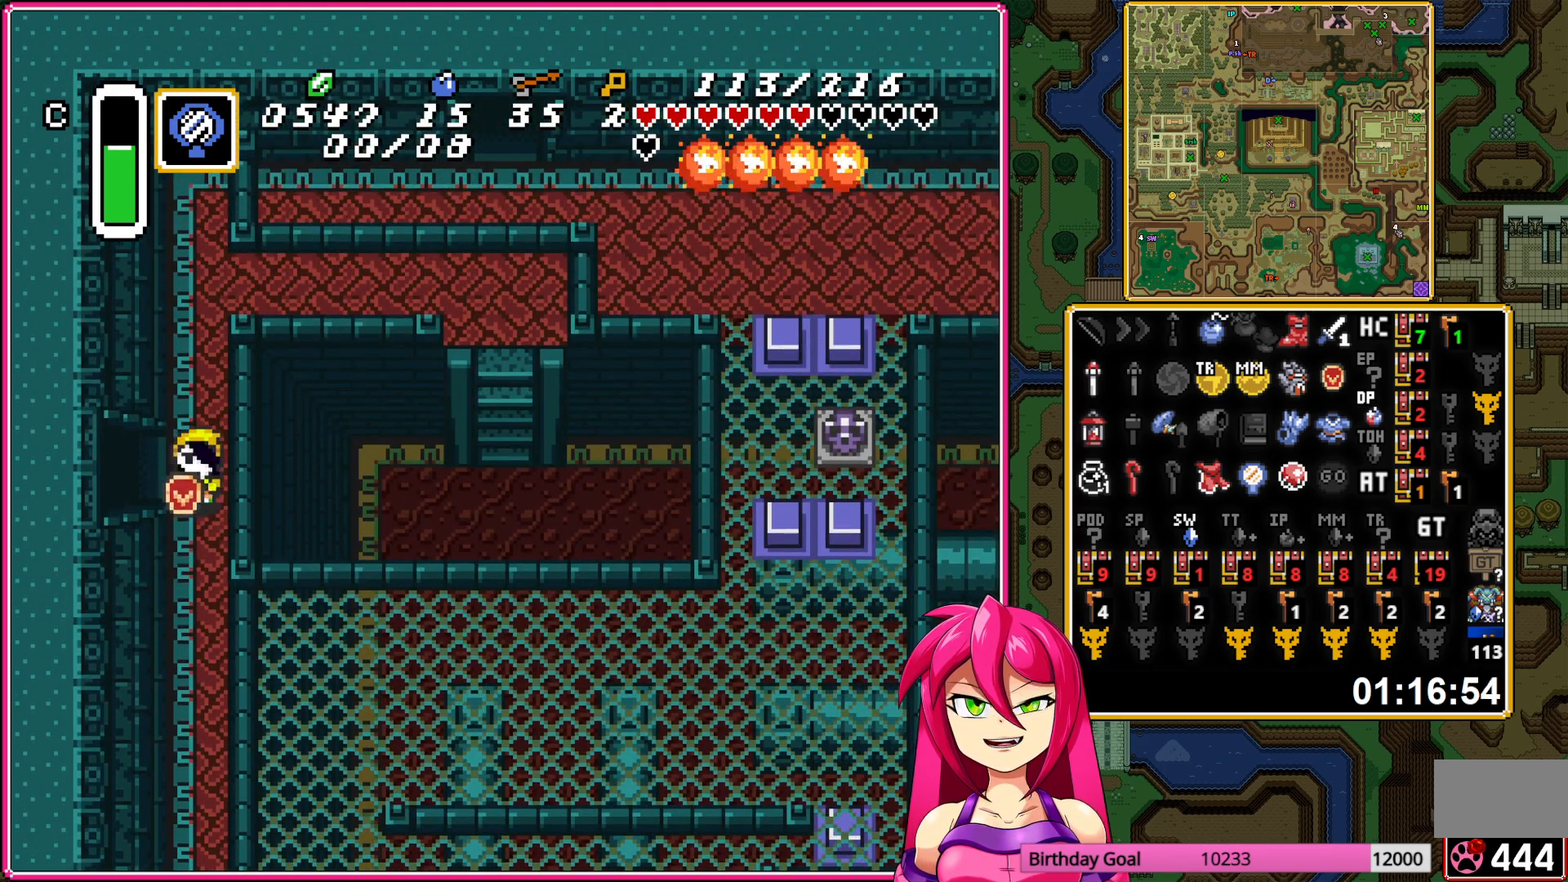
{"buttons": ["A"], "events": []}
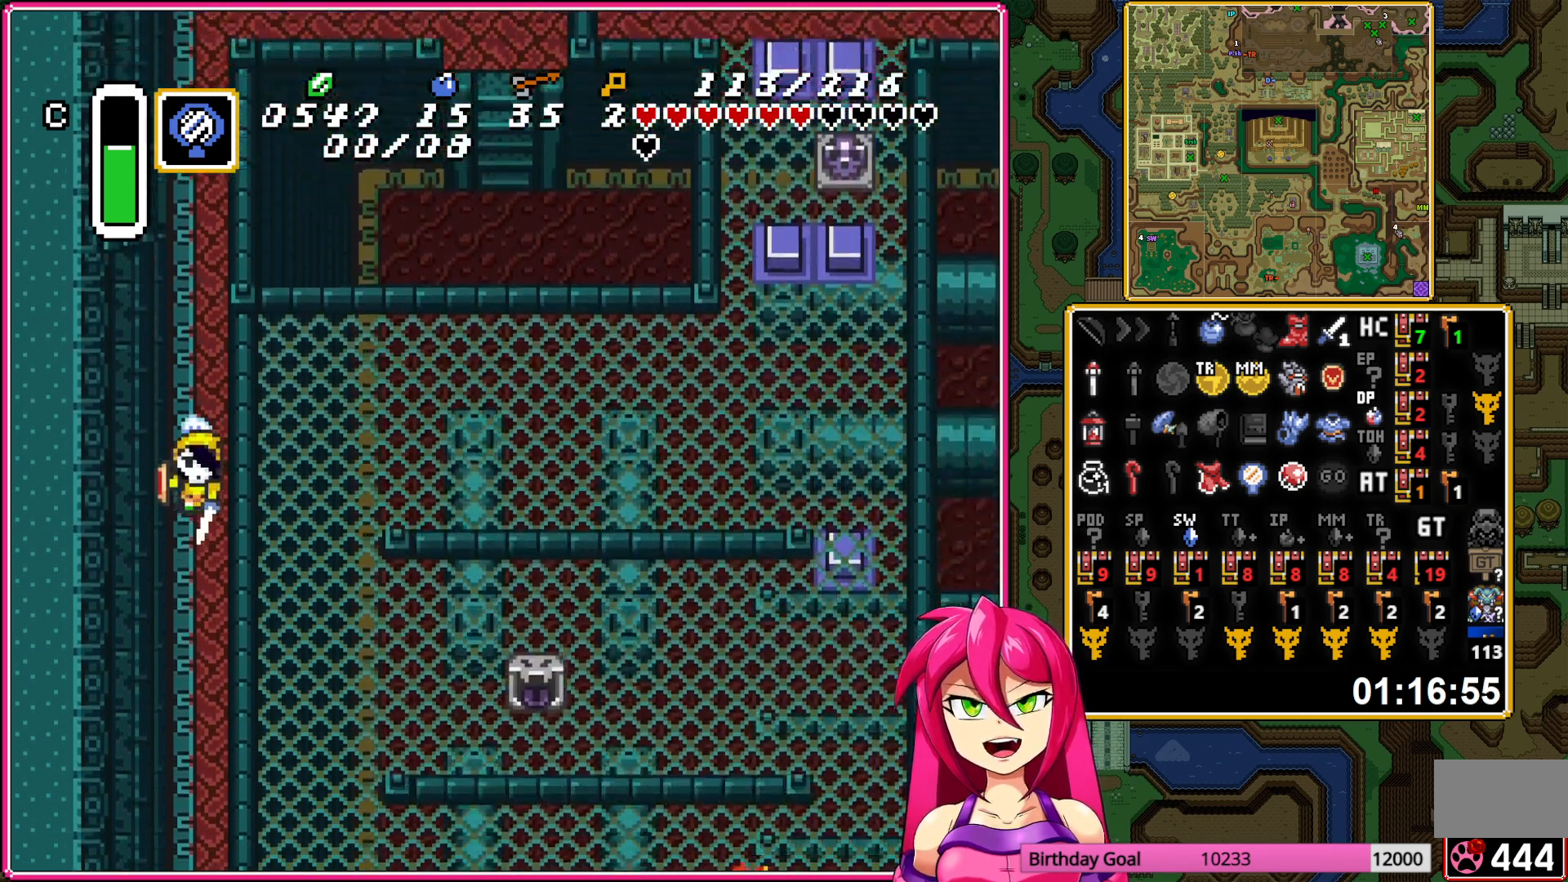
{"buttons": ["DPAD_LEFT"], "events": [[467, "A", "up"], [483, "DPAD_LEFT", "down"]]}
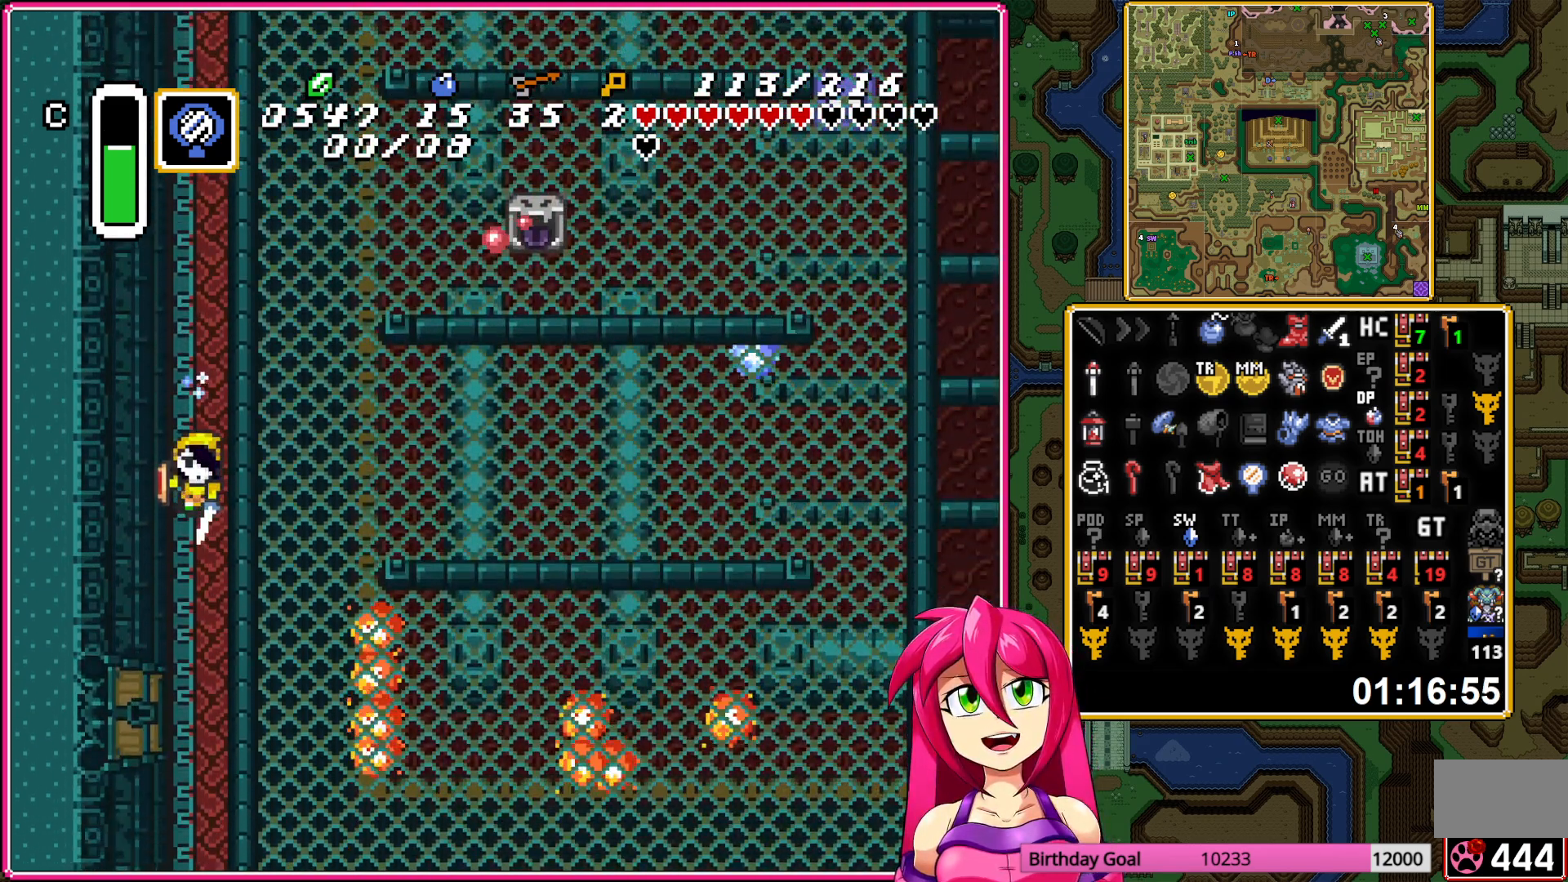
{"buttons": ["DPAD_LEFT"], "events": [[267, "DPAD_DOWN", "down"], [283, "DPAD_LEFT", "up"], [400, "DPAD_LEFT", "down"], [417, "DPAD_DOWN", "up"]]}
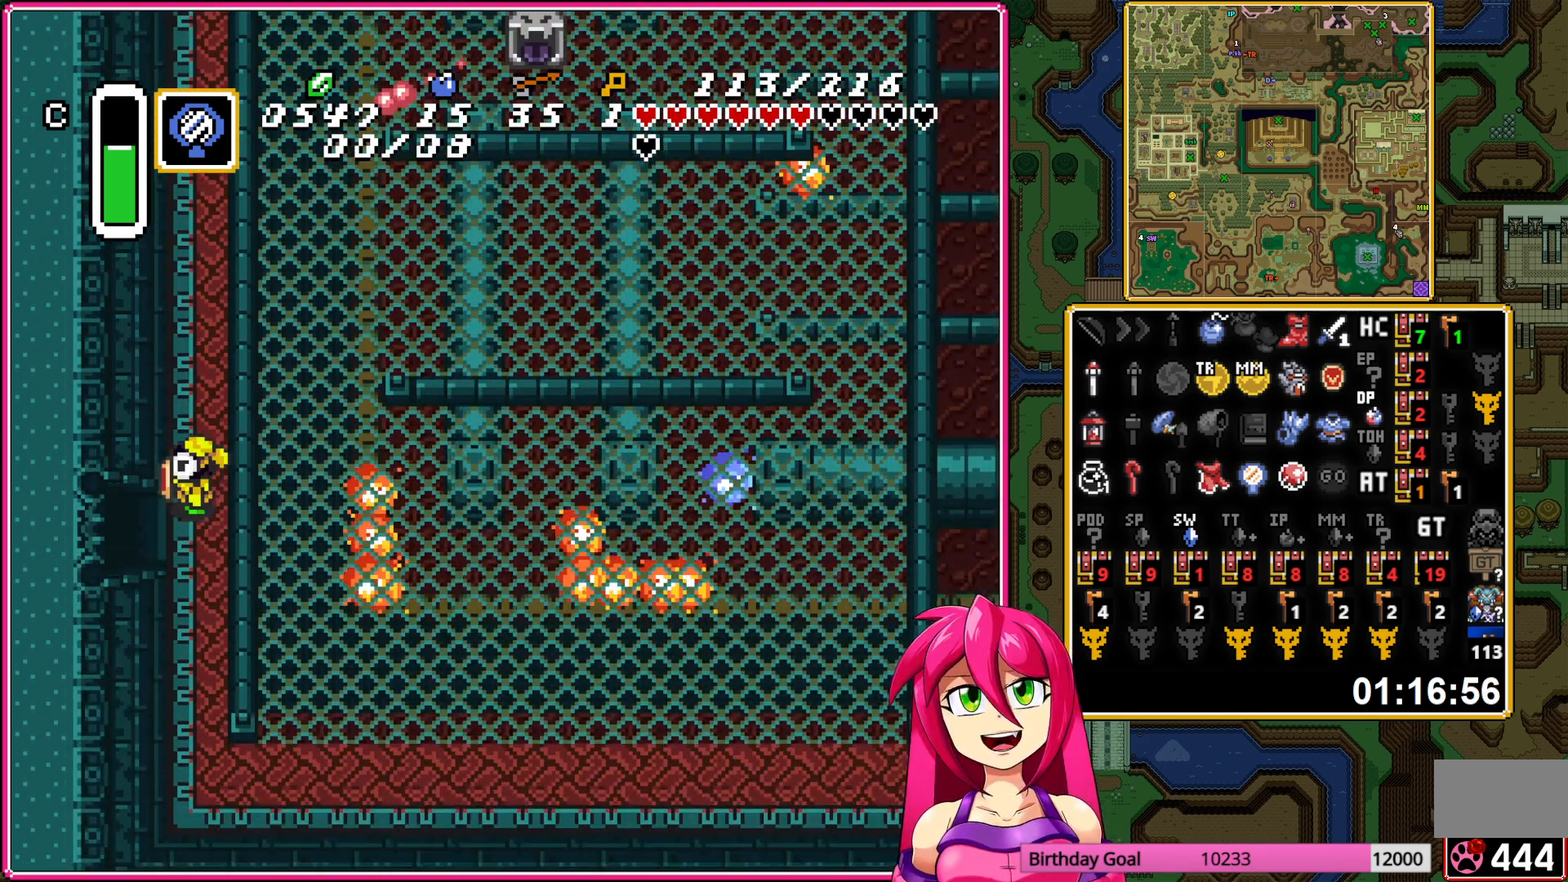
{"buttons": ["DPAD_LEFT"], "events": []}
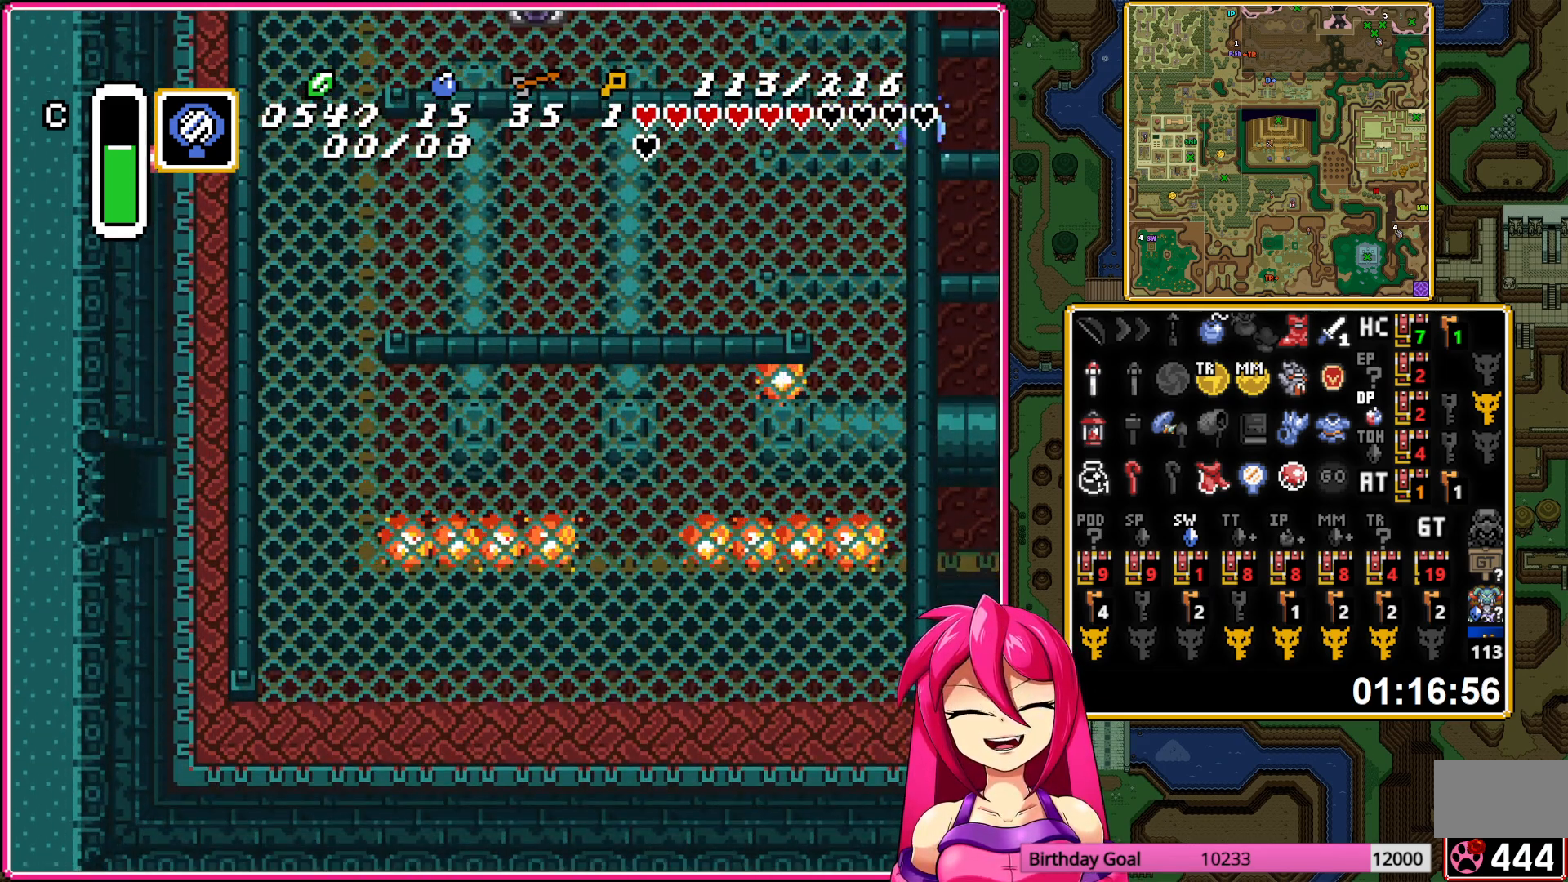
{"buttons": [], "events": [[333, "DPAD_LEFT", "up"]]}
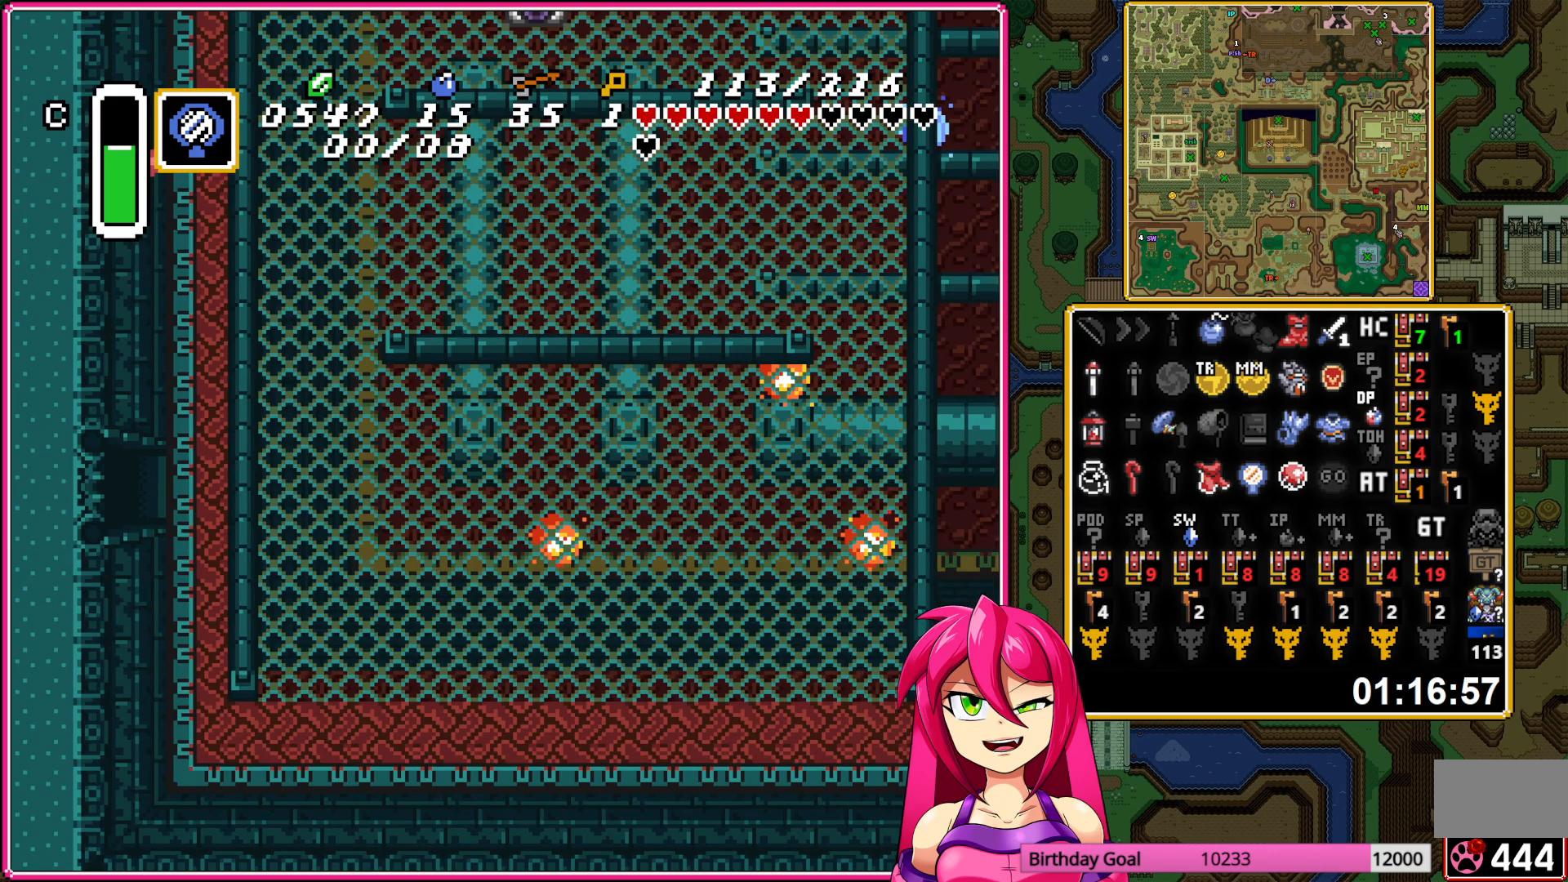
{"buttons": ["A"], "events": [[483, "A", "down"]]}
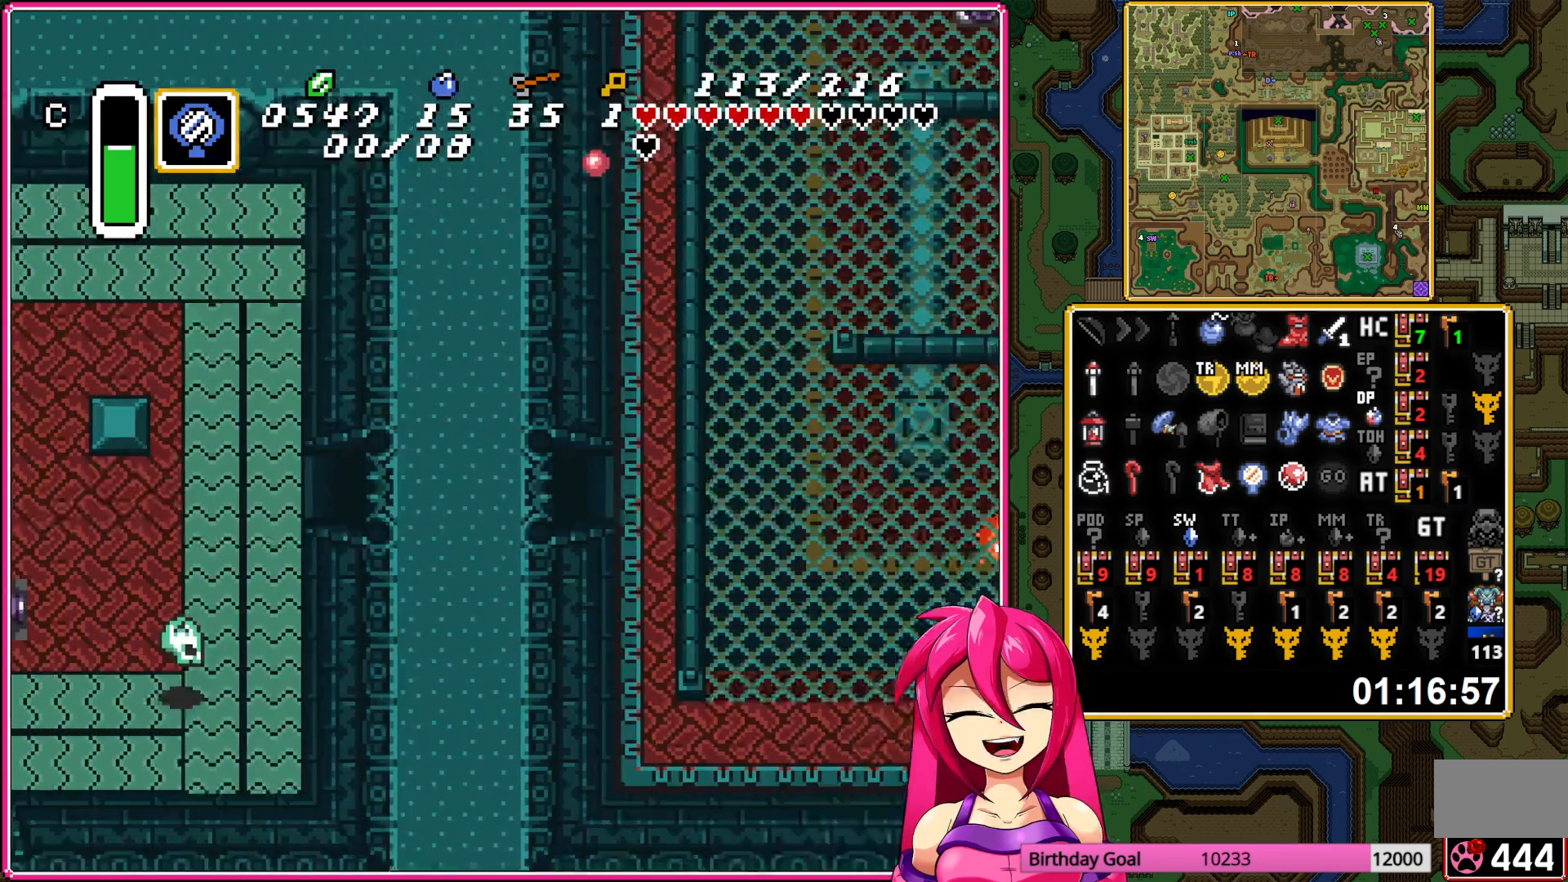
{"buttons": [], "events": [[83, "A", "up"], [150, "A", "down"], [250, "A", "up"], [333, "A", "down"], [433, "A", "up"]]}
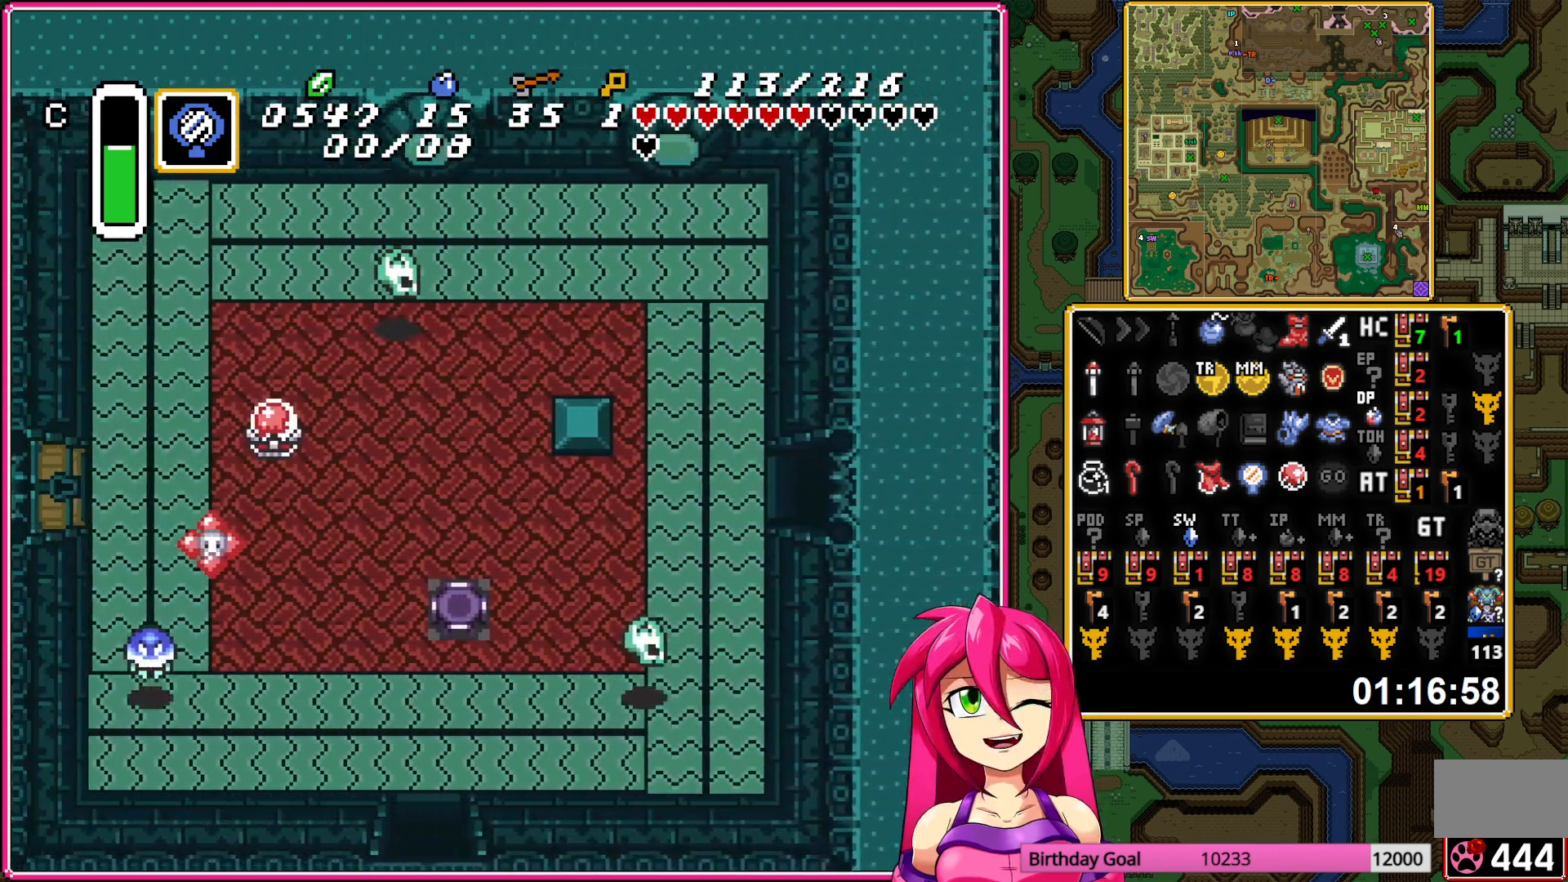
{"buttons": ["A"], "events": [[100, "A", "down"]]}
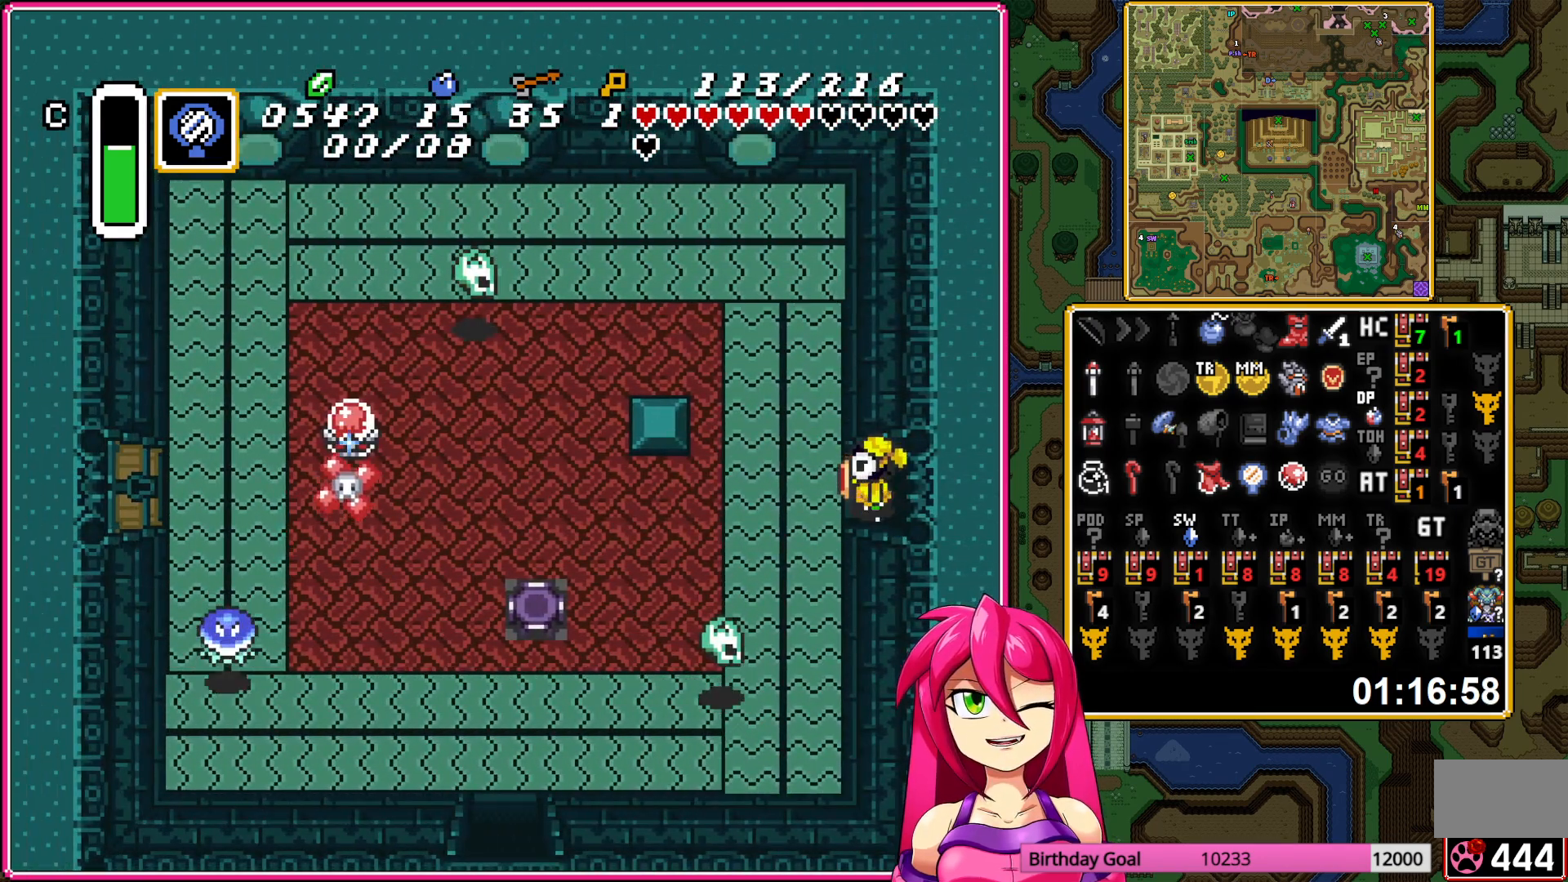
{"buttons": ["A"], "events": []}
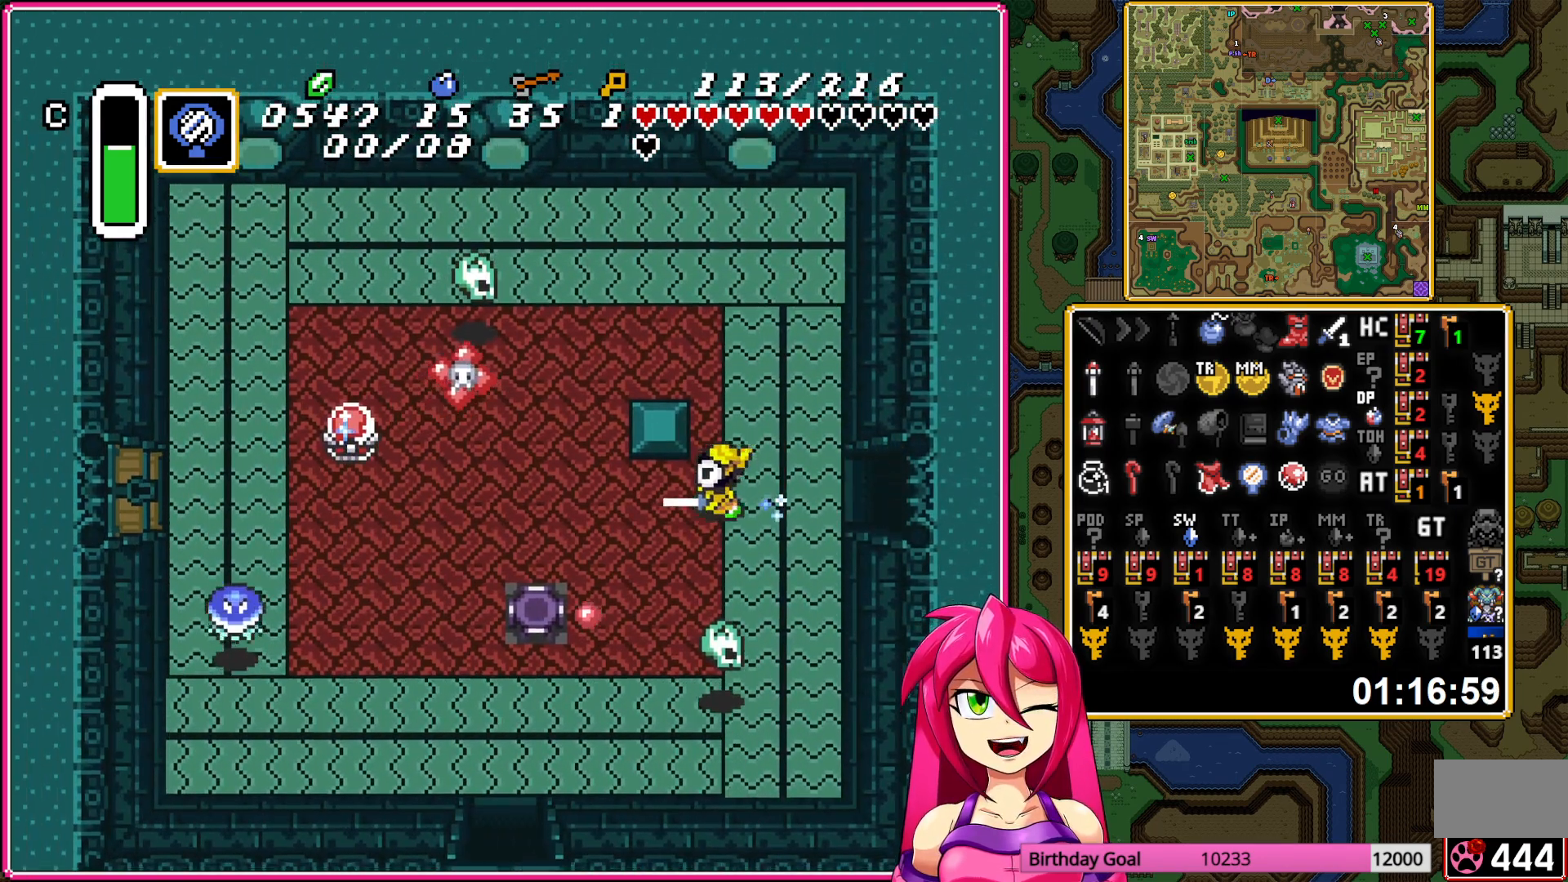
{"buttons": ["B", "DPAD_DOWN"], "events": [[200, "DPAD_LEFT", "down"], [217, "DPAD_UP", "down"], [283, "A", "up"], [367, "DPAD_UP", "up"], [383, "DPAD_DOWN", "down"], [400, "DPAD_LEFT", "up"], [417, "B", "down"]]}
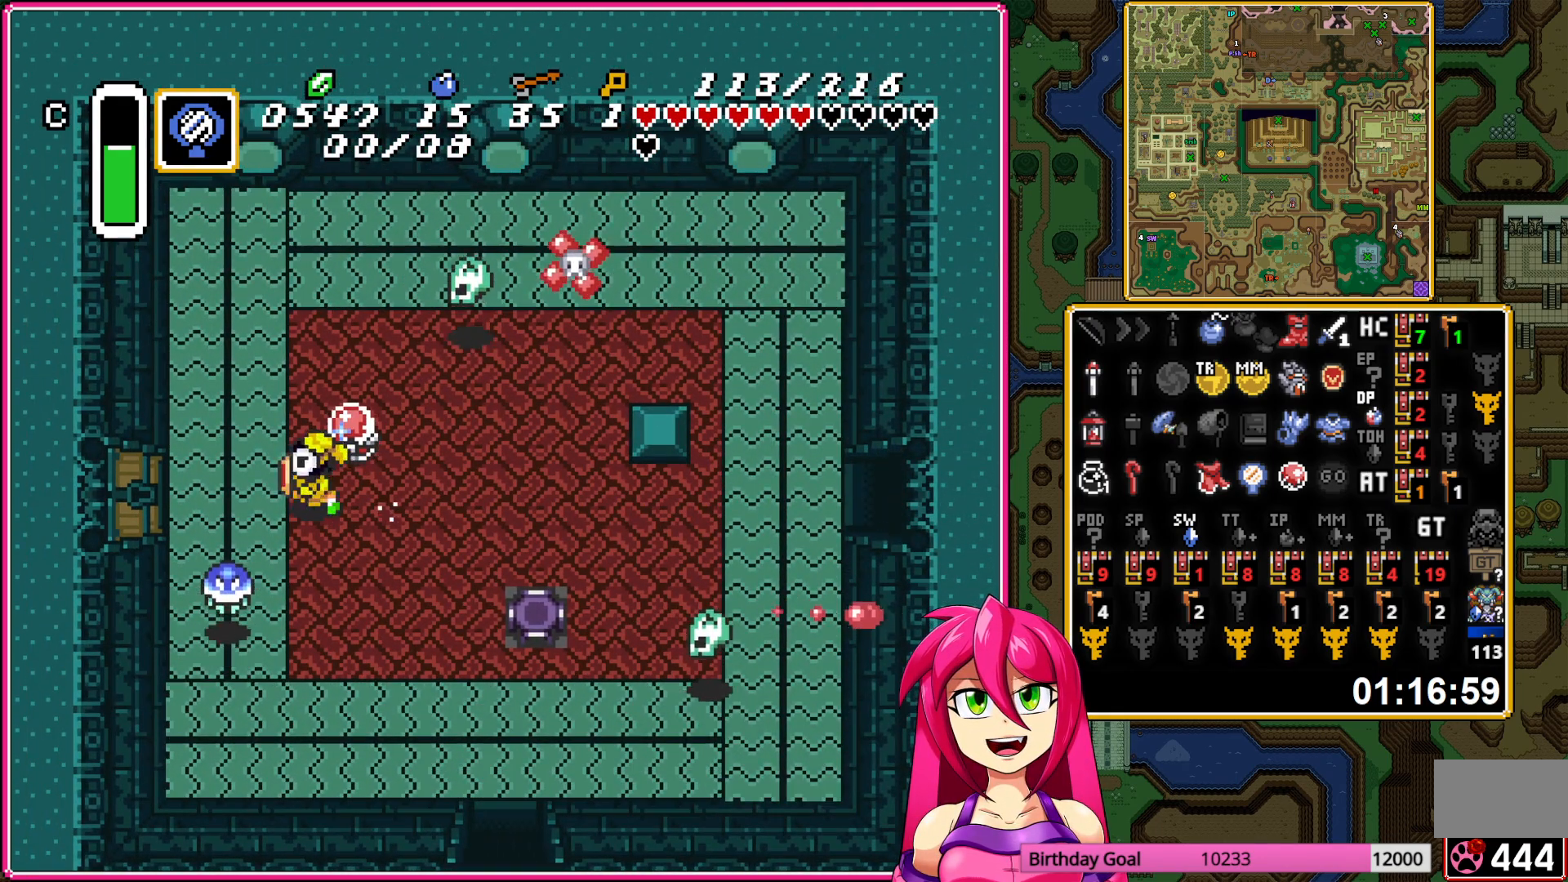
{"buttons": ["DPAD_RIGHT"], "events": [[133, "DPAD_LEFT", "down"], [150, "B", "up"], [183, "DPAD_LEFT", "up"], [217, "DPAD_DOWN", "up"], [333, "DPAD_RIGHT", "down"]]}
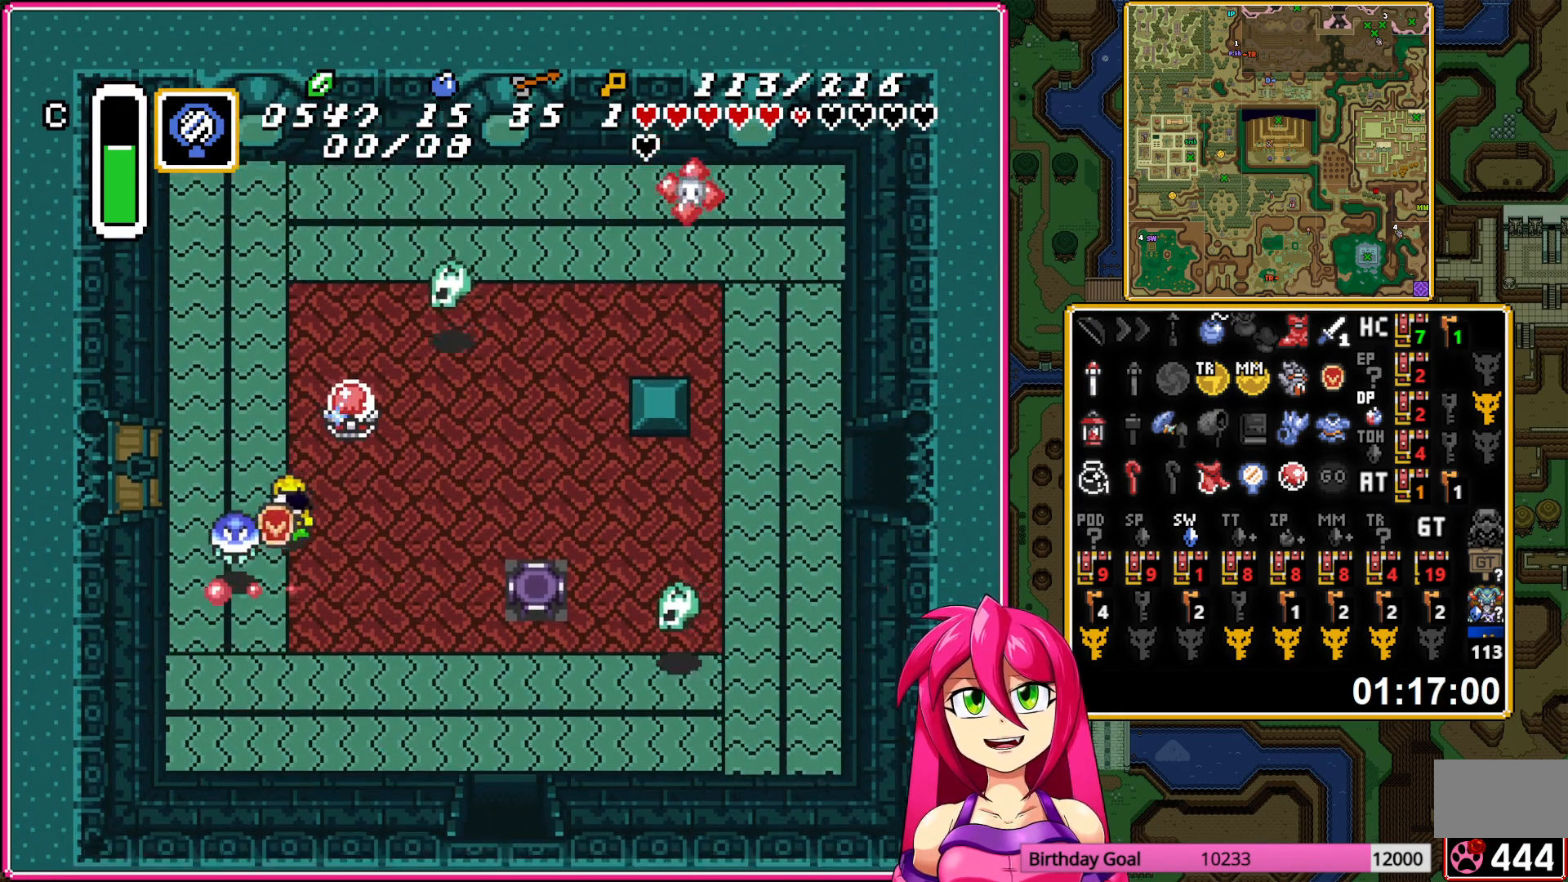
{"buttons": ["B"], "events": [[50, "DPAD_RIGHT", "up"], [83, "DPAD_LEFT", "down"], [350, "B", "down"], [433, "DPAD_LEFT", "up"]]}